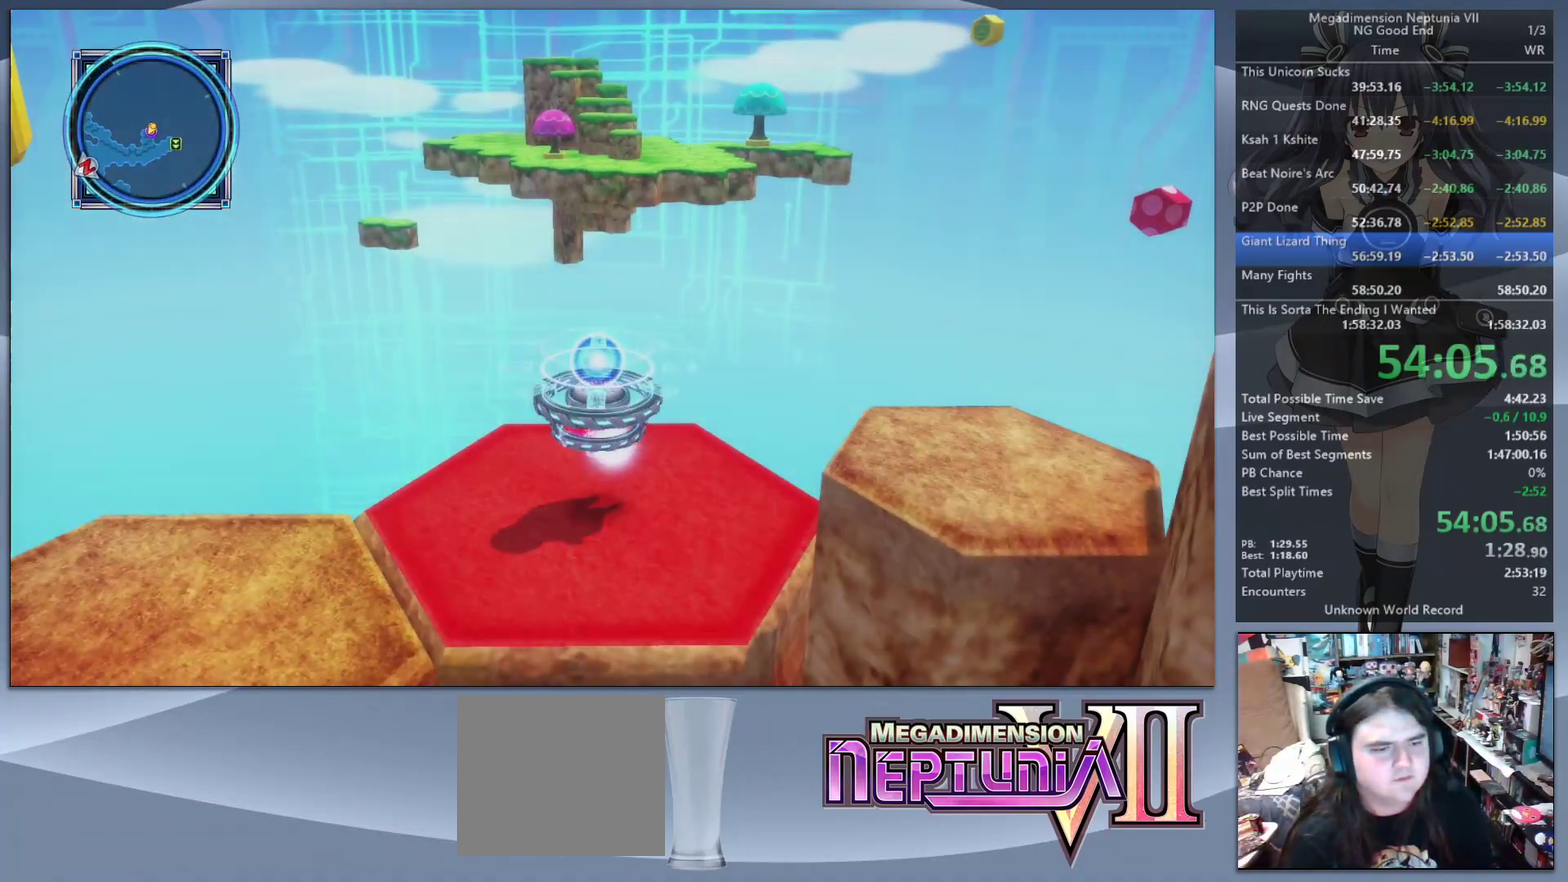
Gameplay with a controller (PlayStation layout); each line is a JSON object with the inputs held at the frame after it. "events" lists button and stick changes between this image and that frame as [ms after this image, input, new state], when the widget could be followed in between. Not read: L3 R3.
{"buttons": [], "left_stick": "up", "right_stick": "center", "events": [[200, "left_stick", "up"]]}
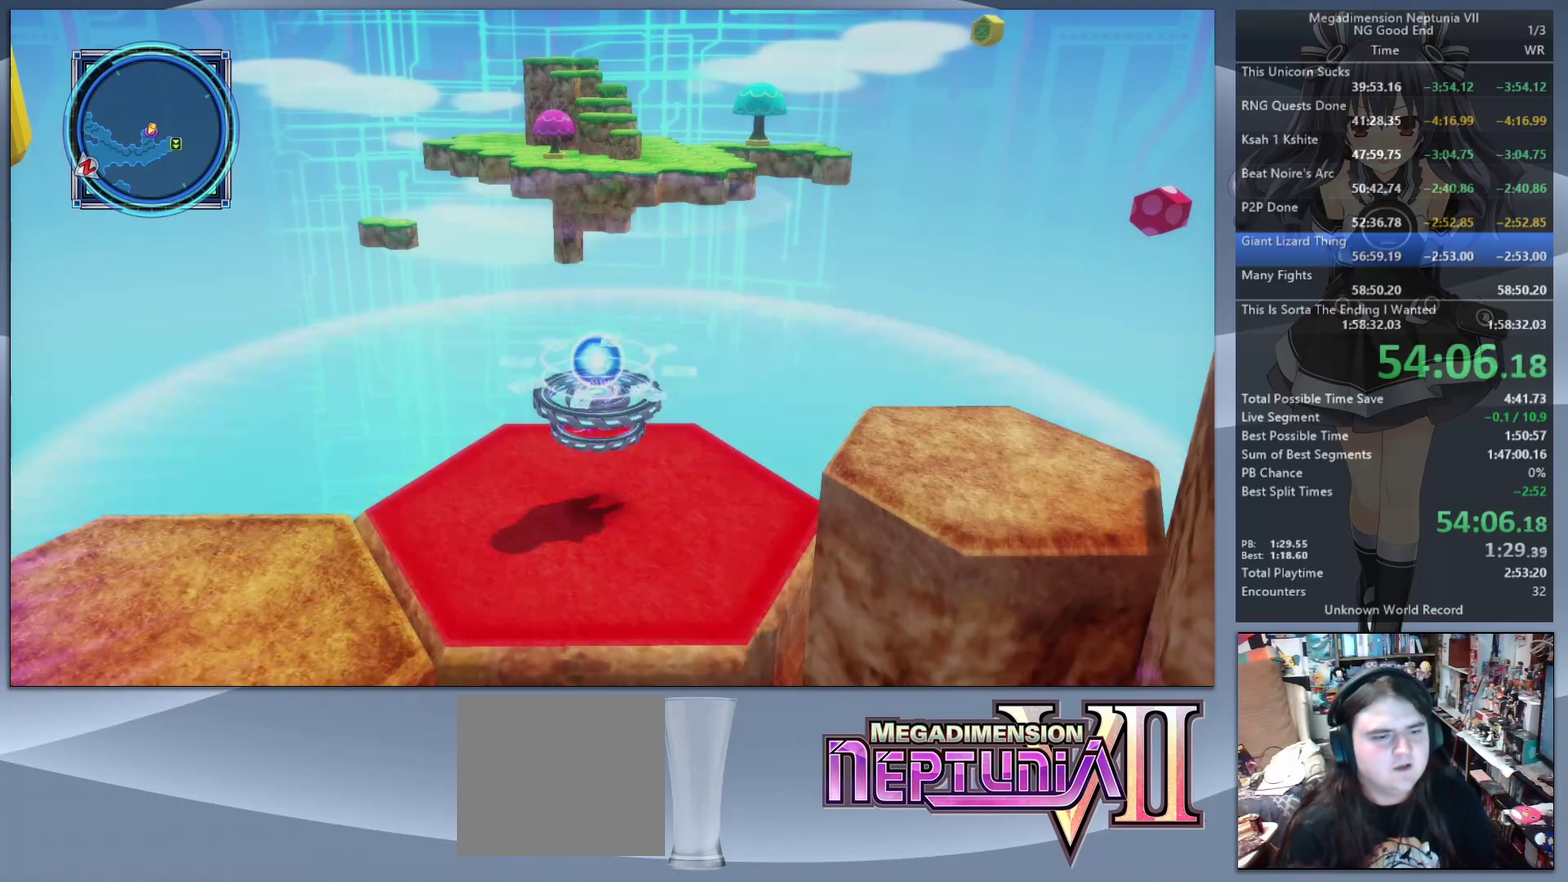
{"buttons": [], "left_stick": "up-right", "right_stick": "right", "events": [[67, "right_stick", "right"], [167, "left_stick", "up-right"]]}
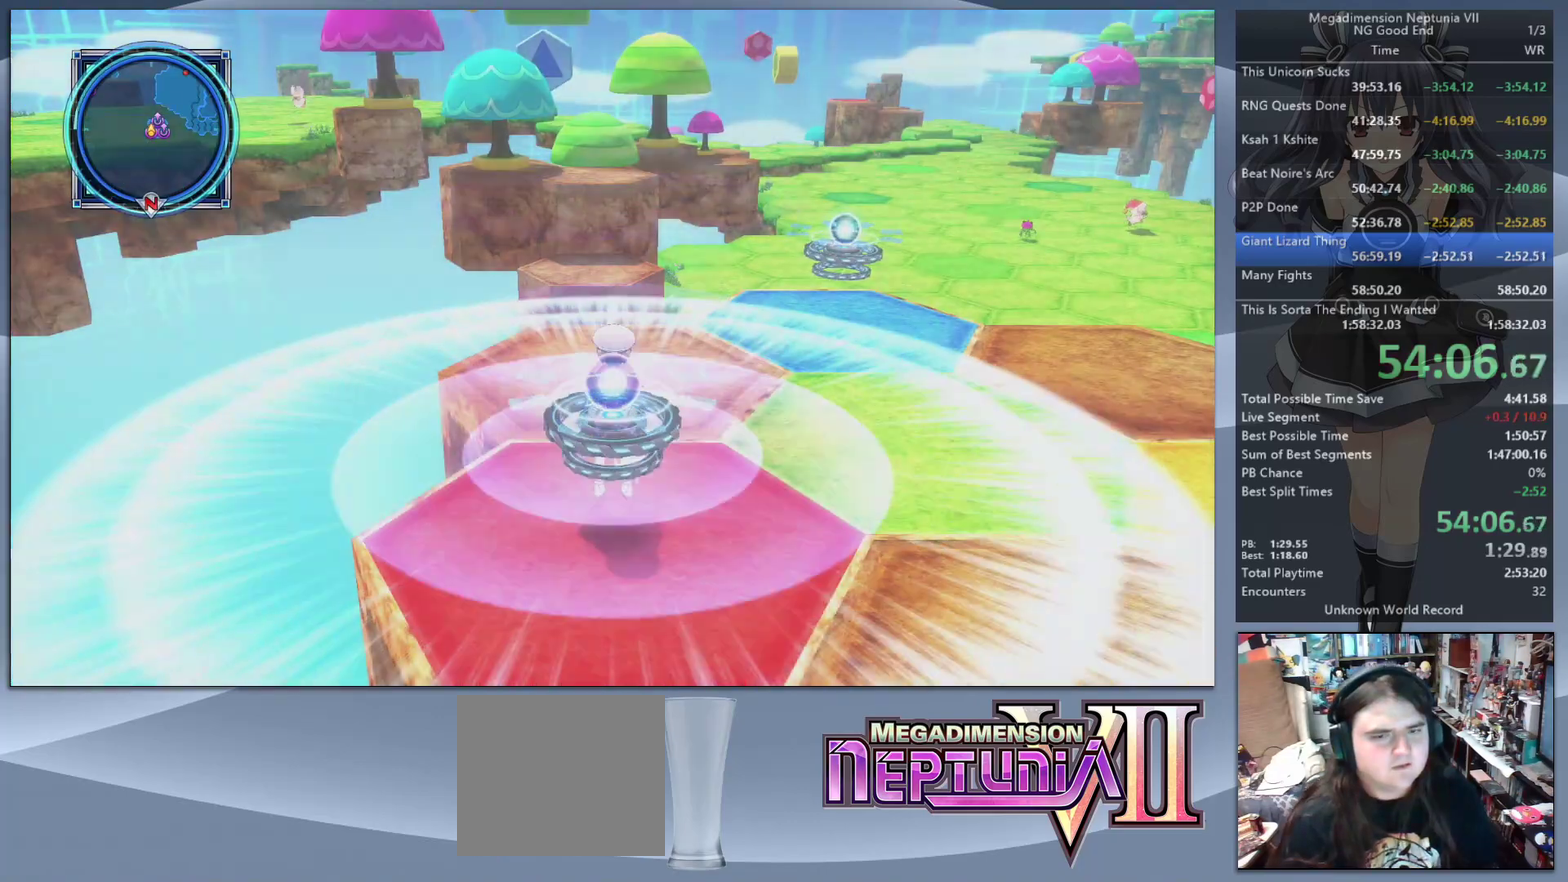
{"buttons": [], "left_stick": "up-right", "right_stick": "center", "events": [[267, "right_stick", "up-right"], [467, "right_stick", "center"]]}
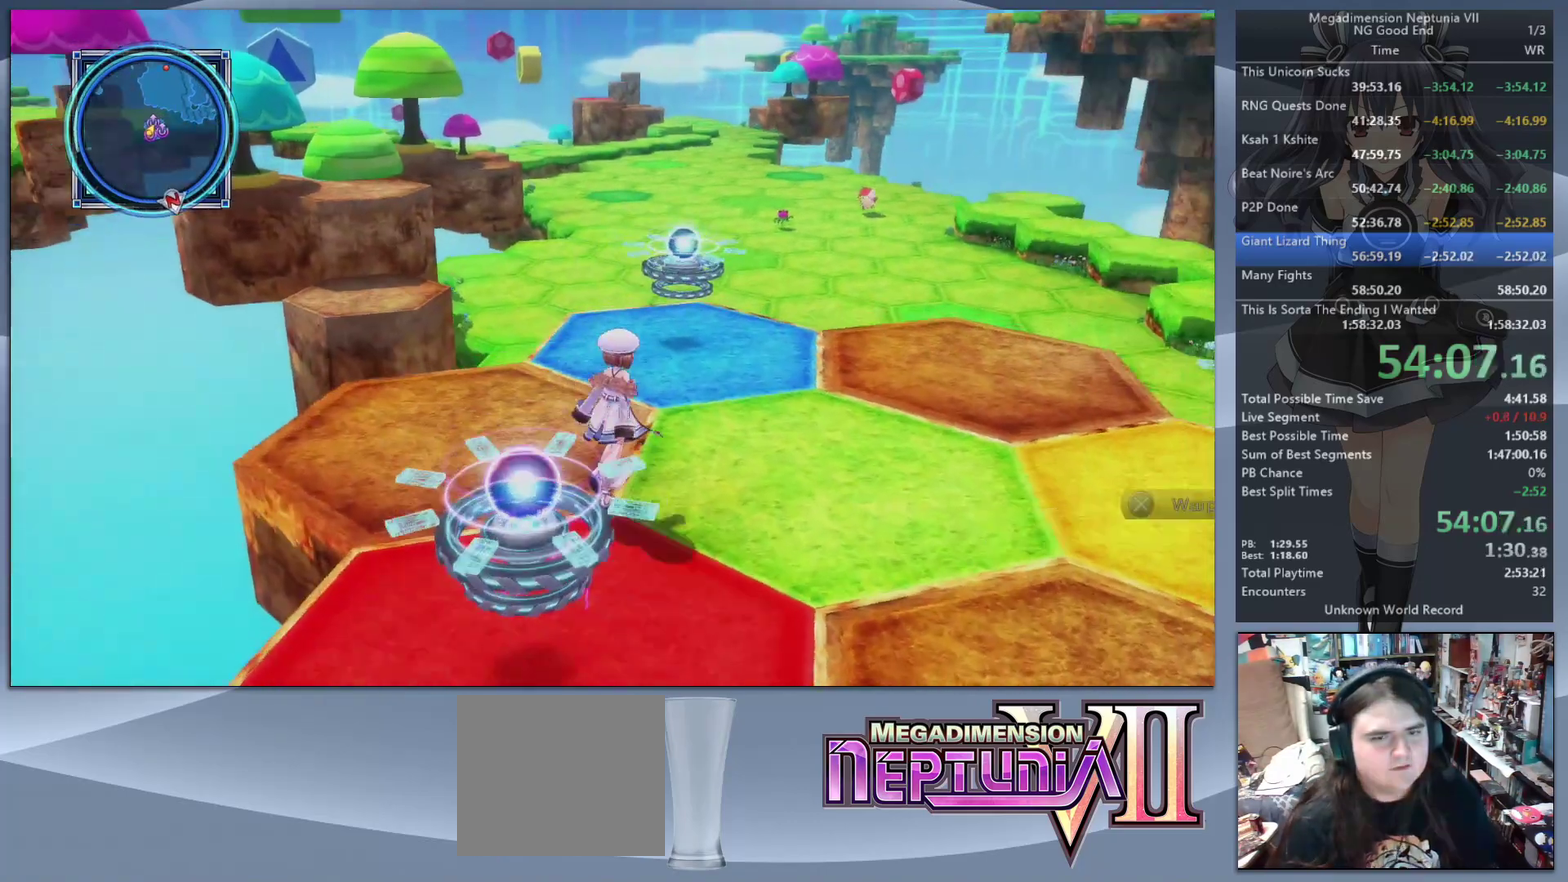
{"buttons": [], "left_stick": "up", "right_stick": "center", "events": [[133, "left_stick", "up"], [333, "CROSS", "down"], [500, "CROSS", "up"]]}
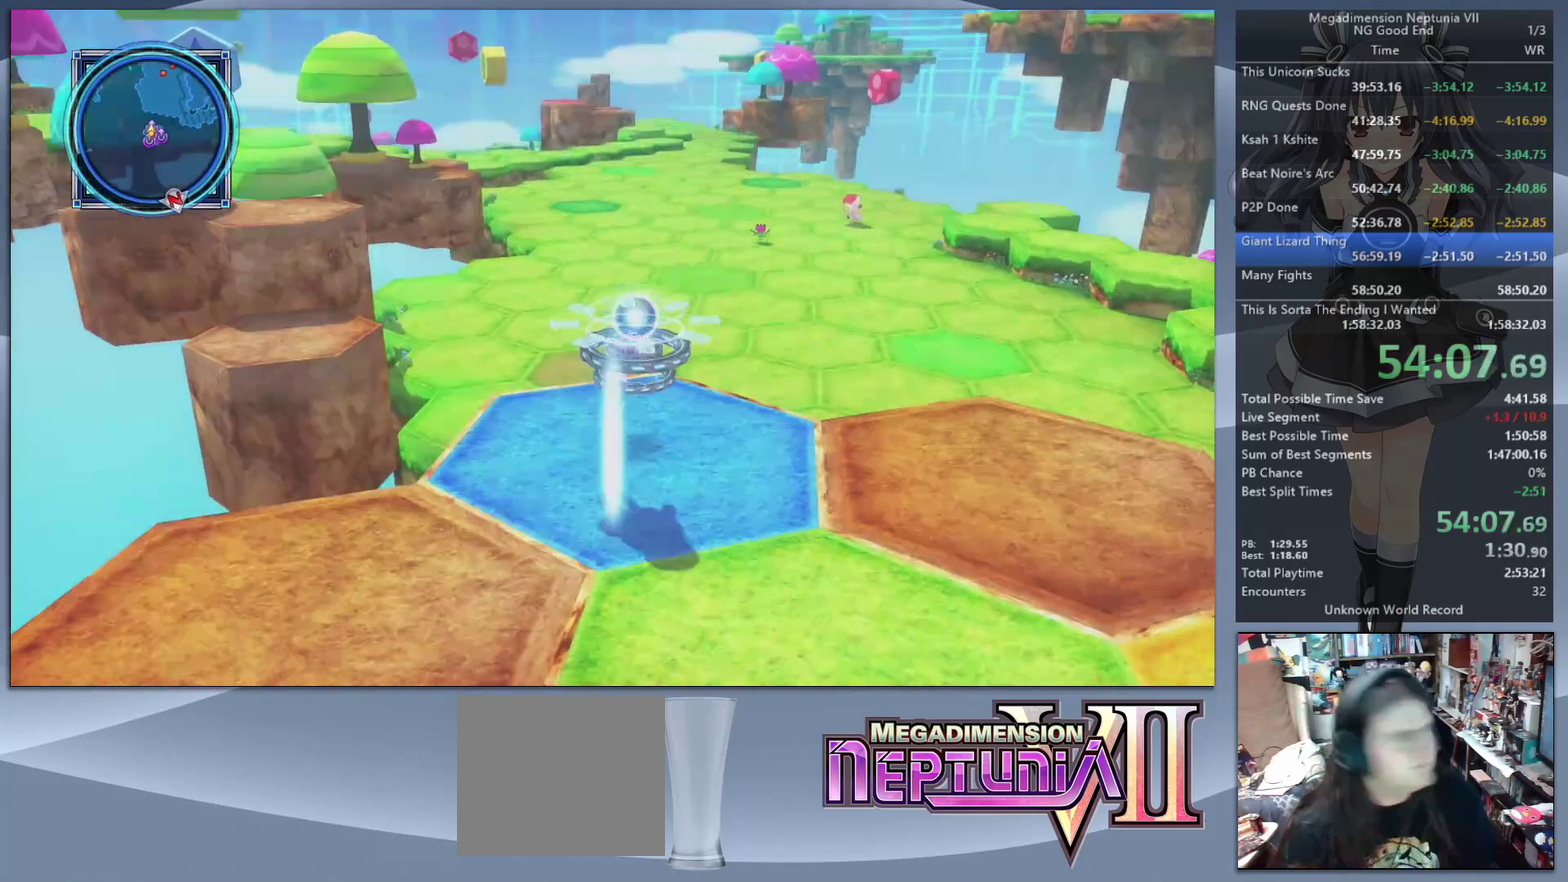
{"buttons": [], "left_stick": "up", "right_stick": "center", "events": []}
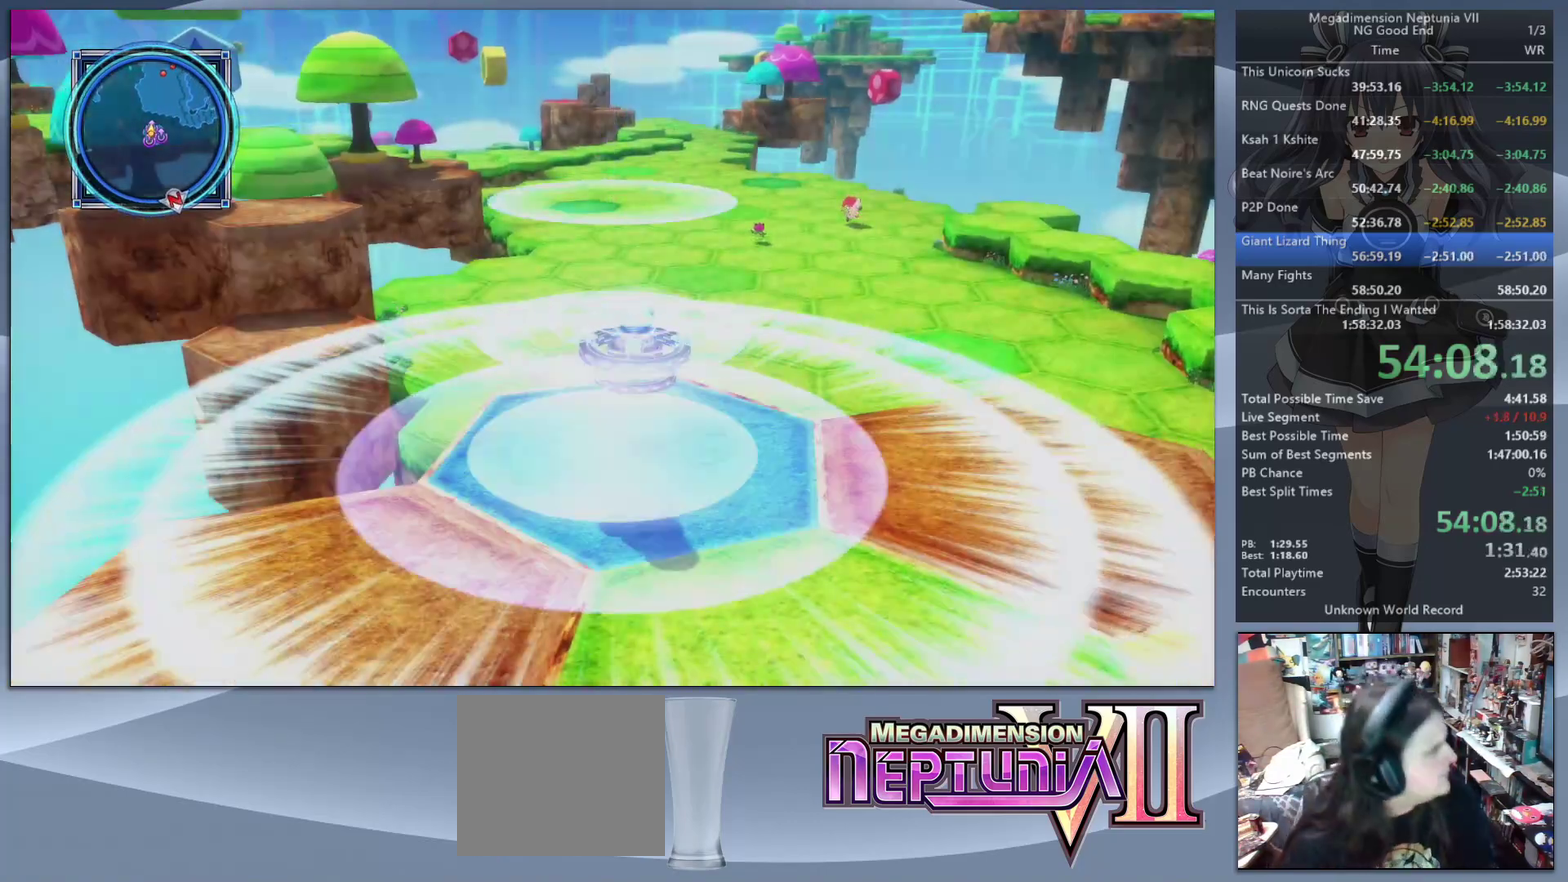
{"buttons": [], "left_stick": "up", "right_stick": "center", "events": []}
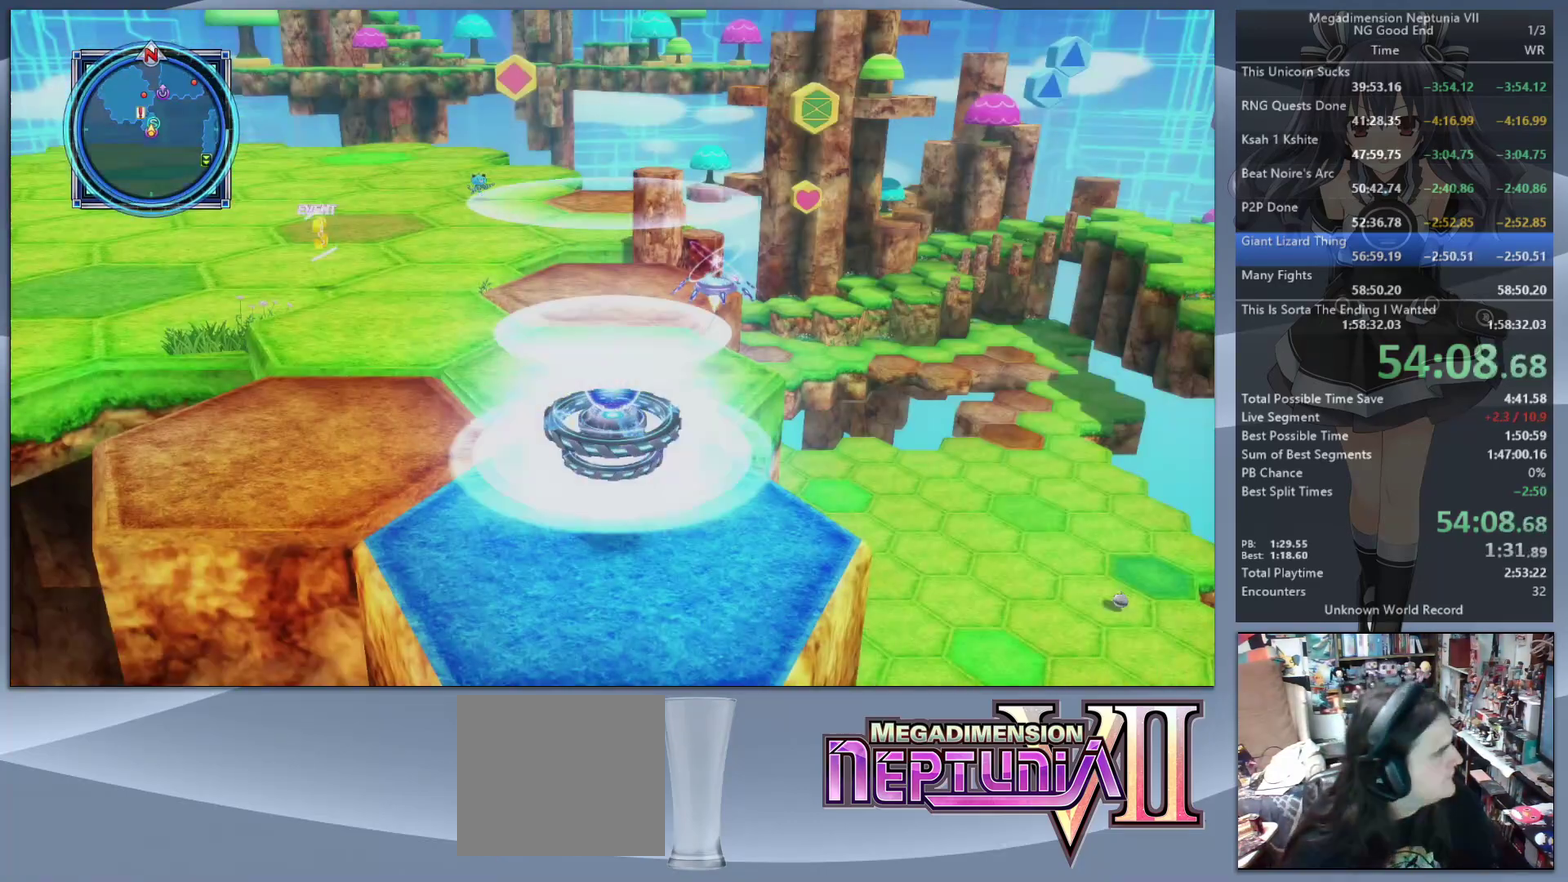
{"buttons": [], "left_stick": "up", "right_stick": "center", "events": []}
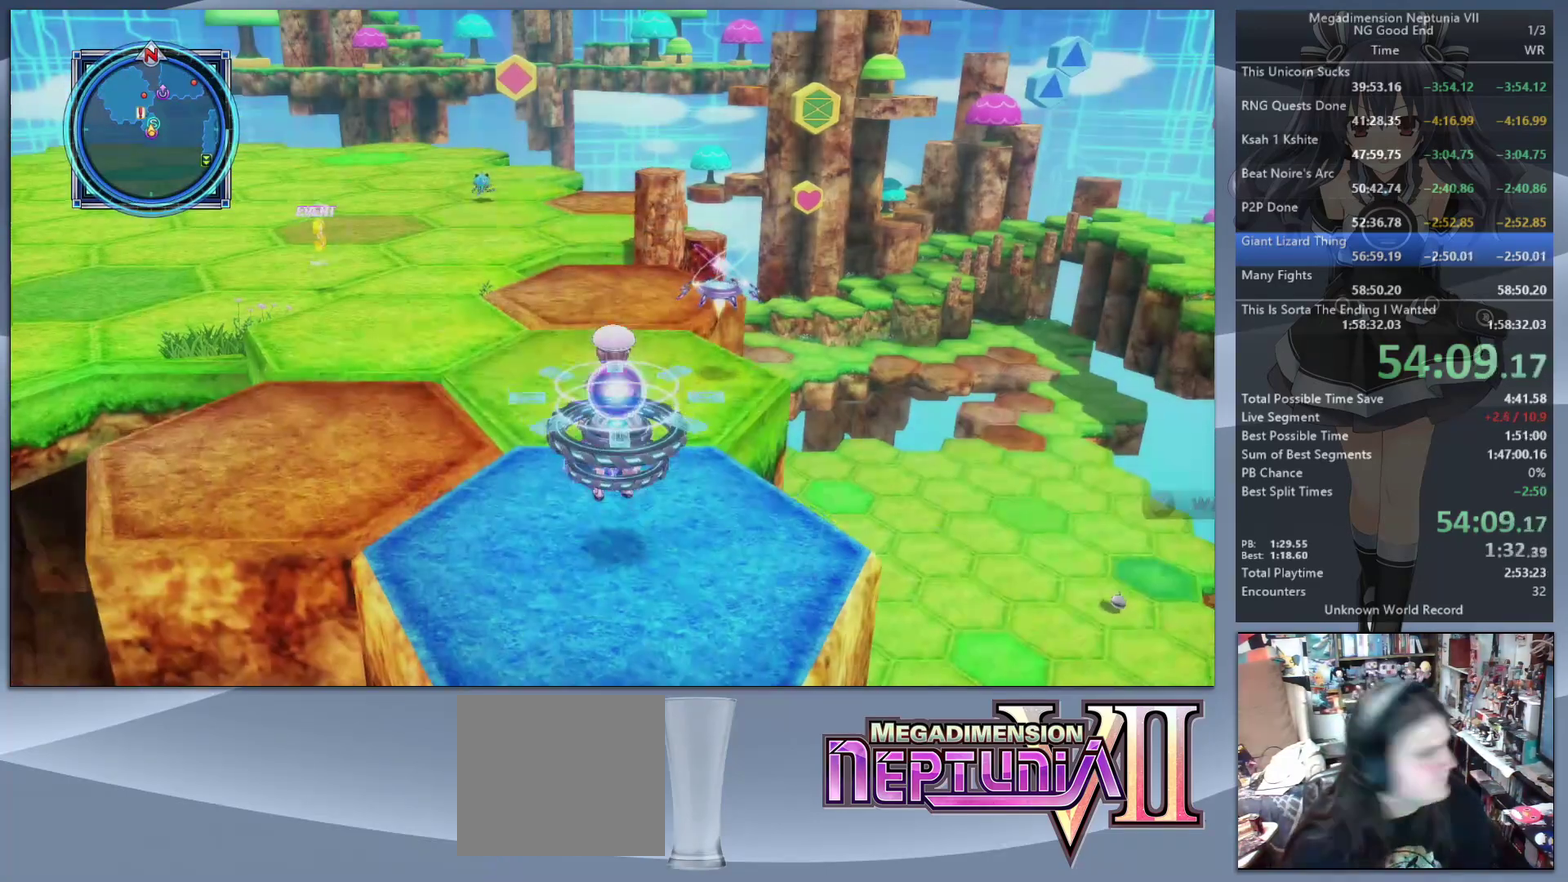
{"buttons": [], "left_stick": "up-left", "right_stick": "up-left"}
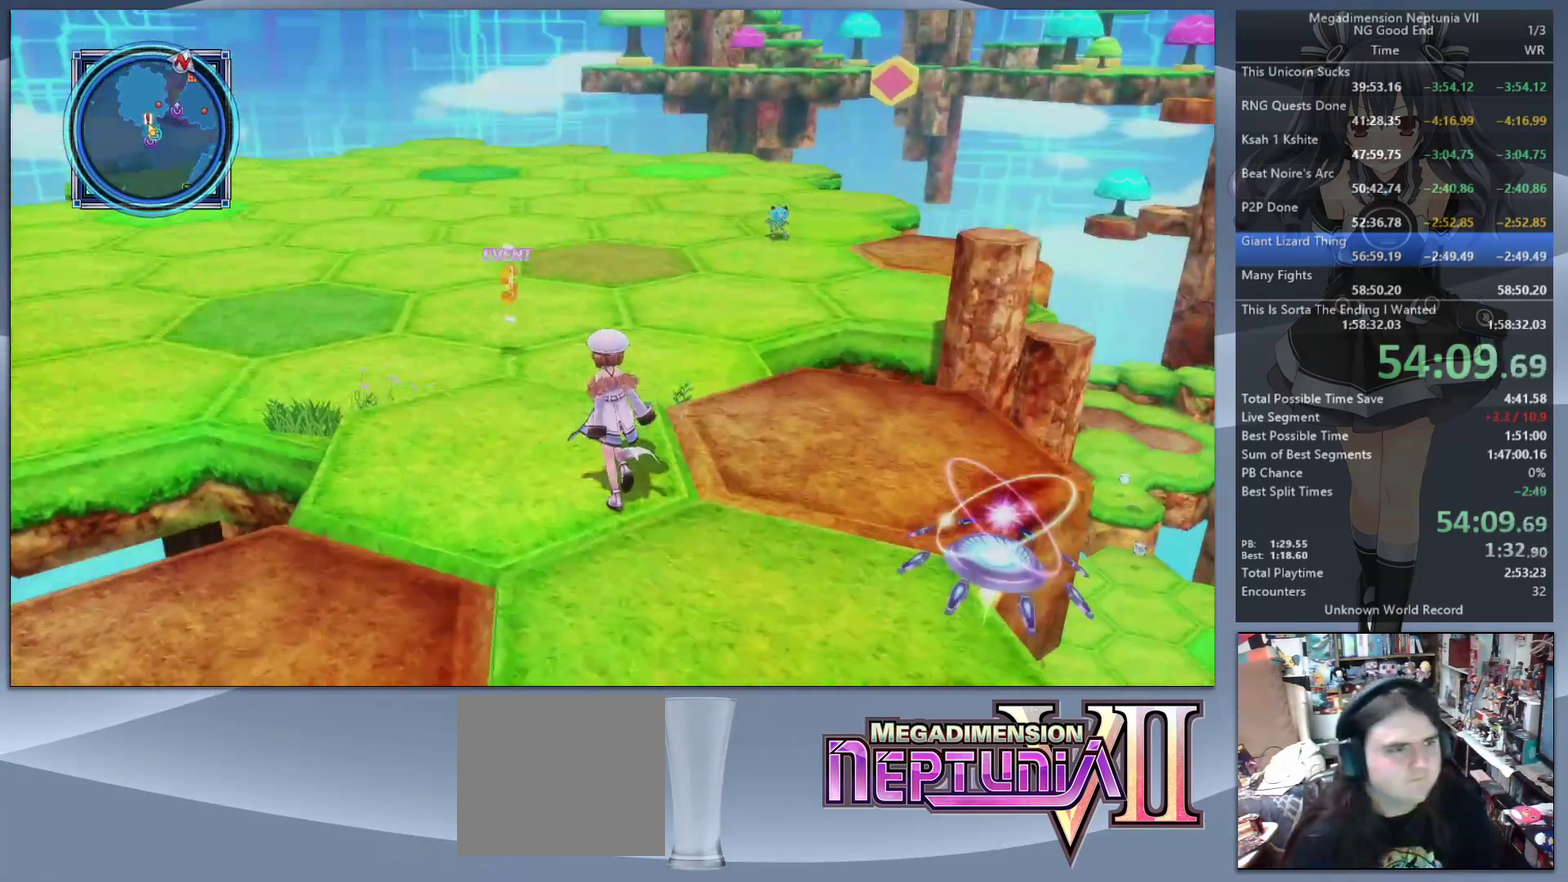
{"buttons": [], "left_stick": "up", "right_stick": "center"}
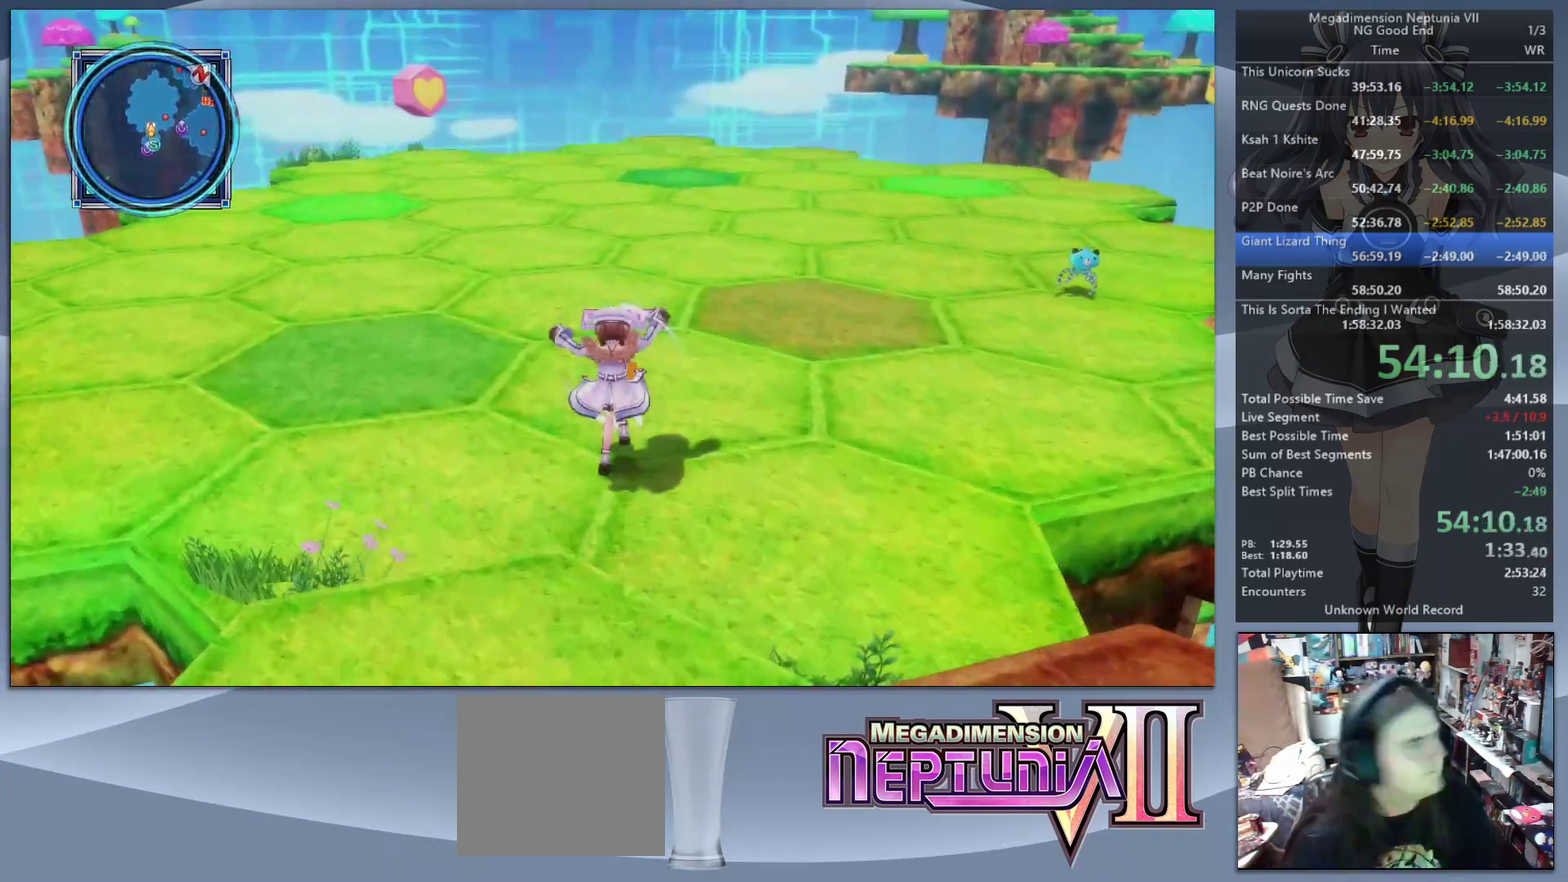
{"buttons": ["L2"], "left_stick": "center", "right_stick": "center", "events": [[233, "left_stick", "center"], [500, "L2", "down"]]}
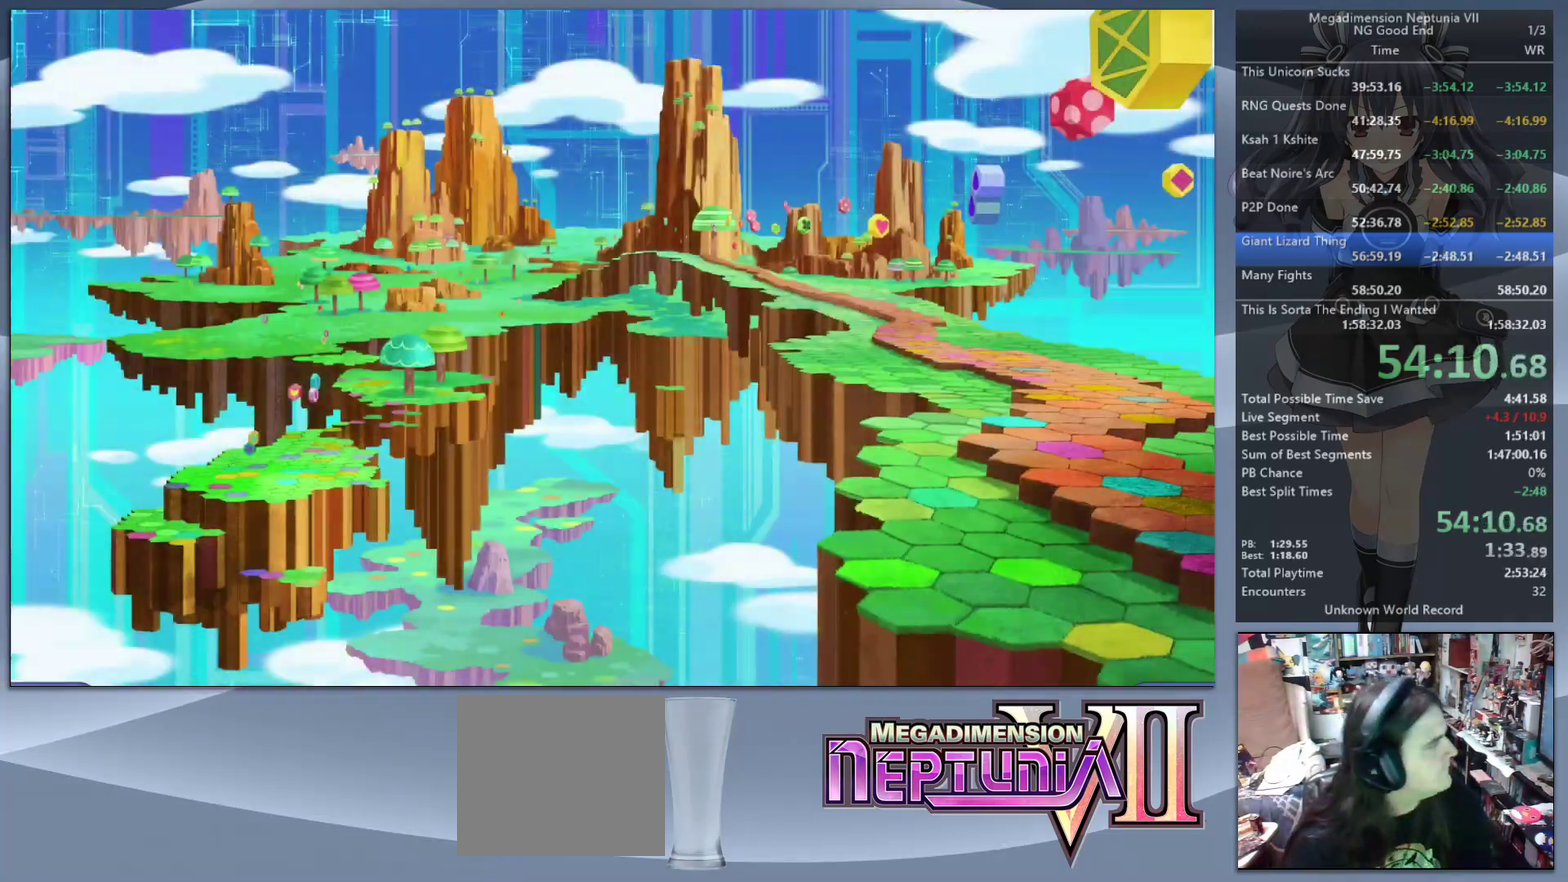
{"buttons": ["L2"], "left_stick": "center", "right_stick": "center", "events": [[67, "CROSS", "down"], [67, "DPAD_UP", "down"], [167, "CROSS", "up"], [200, "DPAD_UP", "up"], [233, "CROSS", "down"], [300, "CROSS", "up"], [367, "CROSS", "down"], [433, "CROSS", "up"]]}
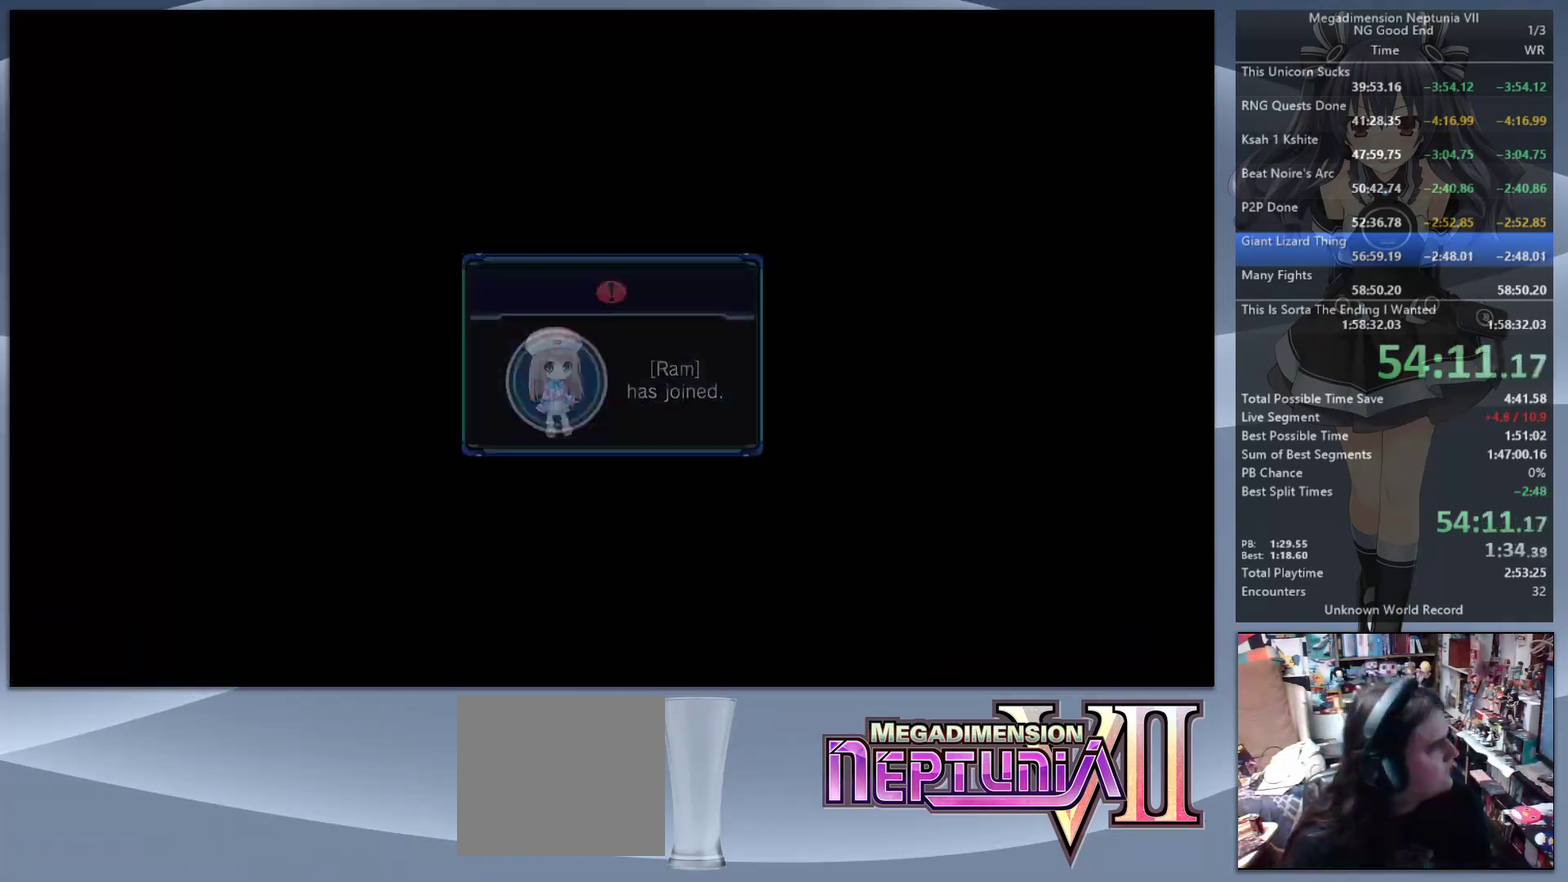
{"buttons": ["L2"], "left_stick": "center", "right_stick": "center", "events": [[267, "CROSS", "down"], [367, "CROSS", "up"]]}
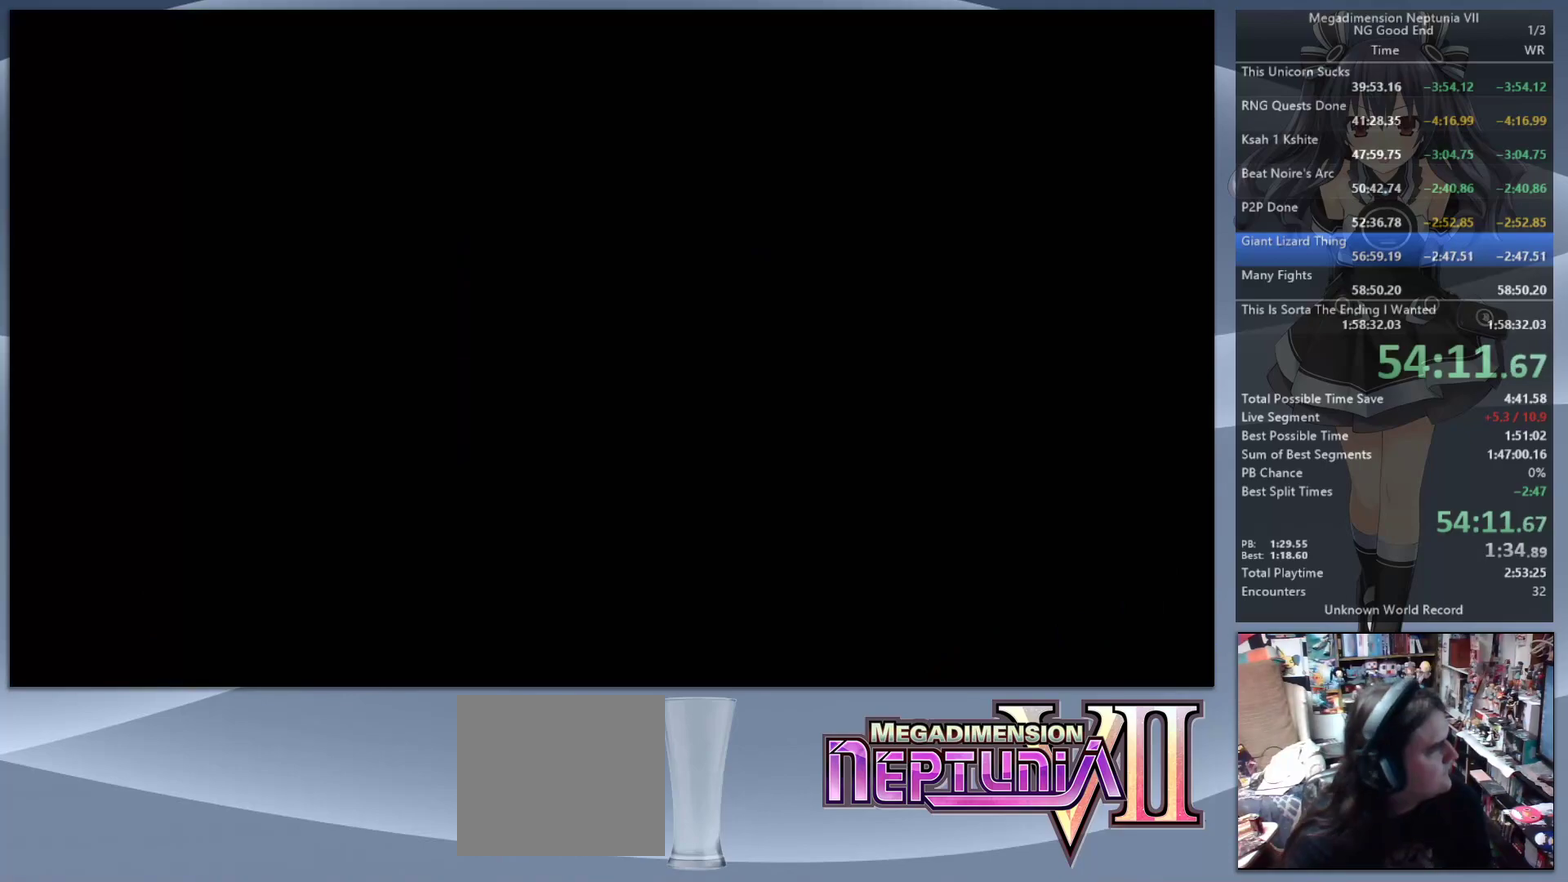
{"buttons": ["L2"], "left_stick": "center", "right_stick": "center", "events": []}
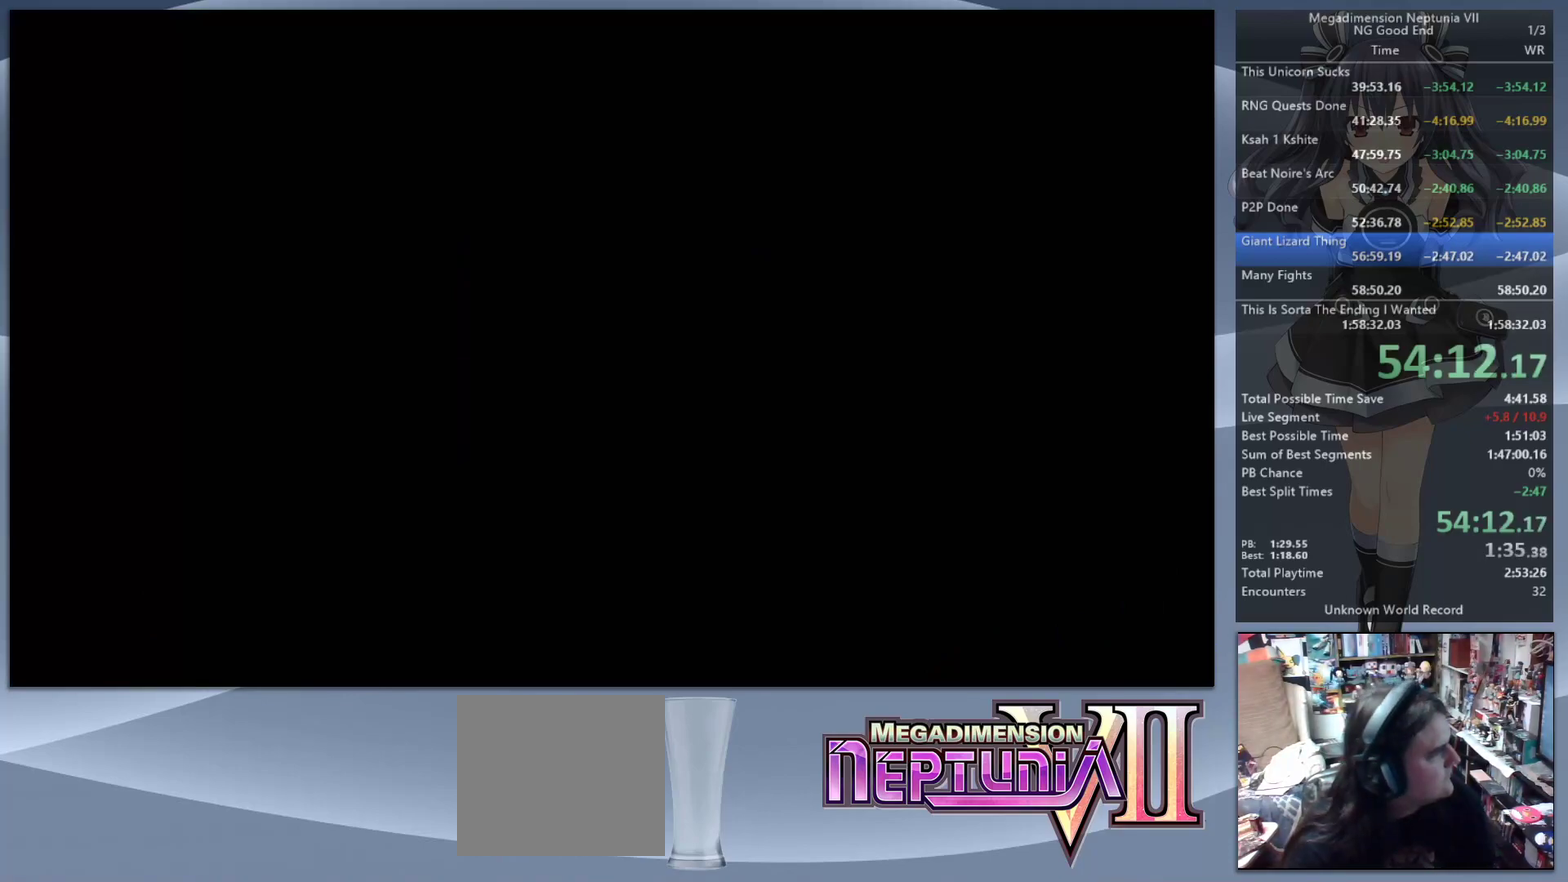
{"buttons": ["L2"], "left_stick": "center", "right_stick": "center", "events": []}
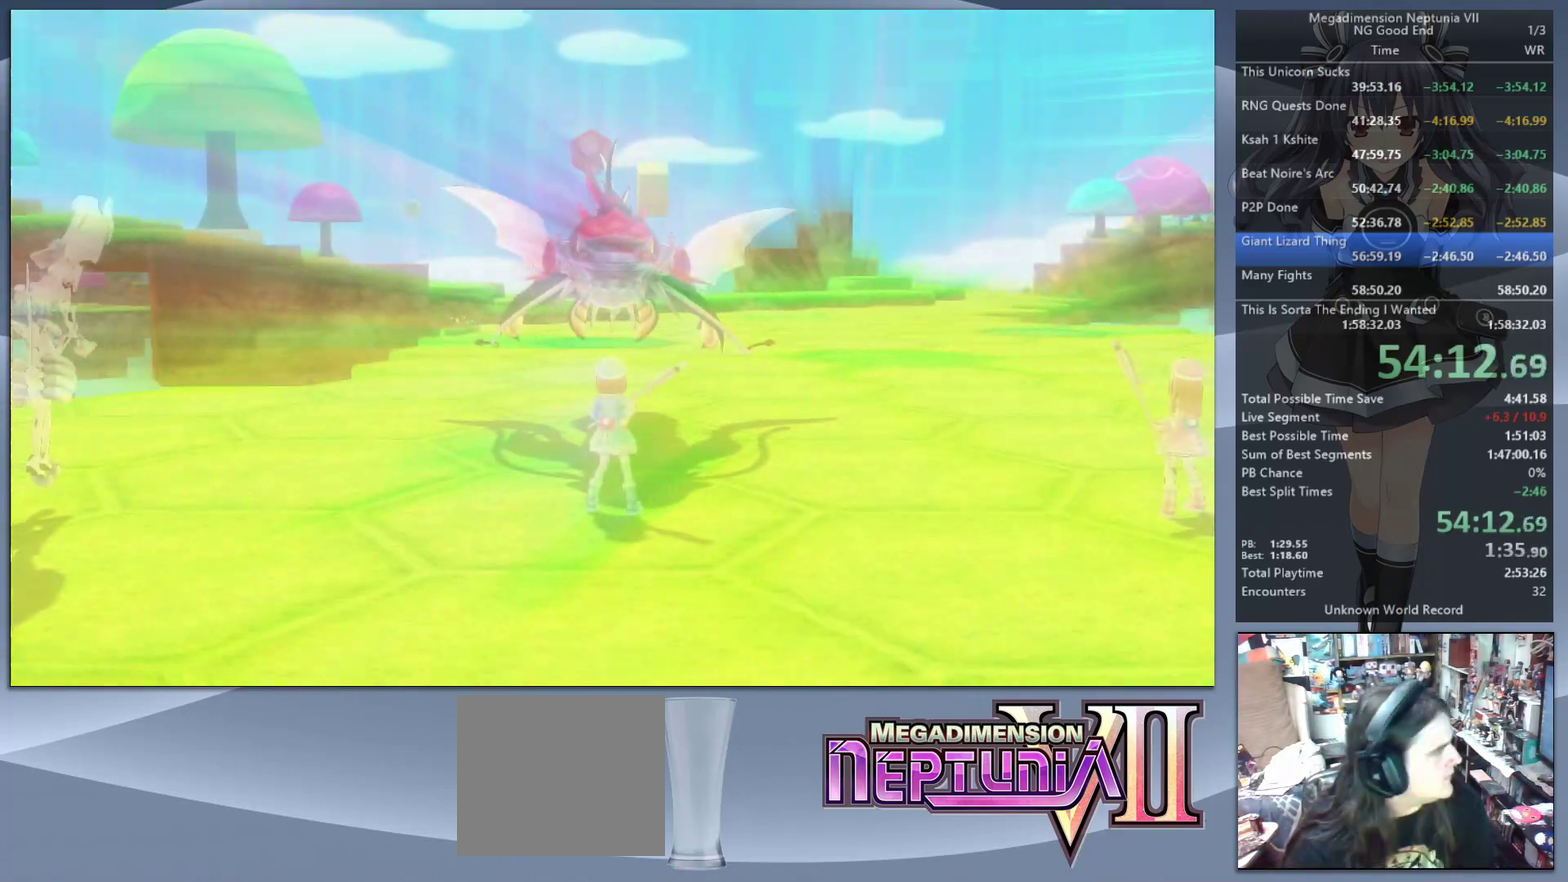
{"buttons": ["L2"], "left_stick": "center", "right_stick": "center", "events": []}
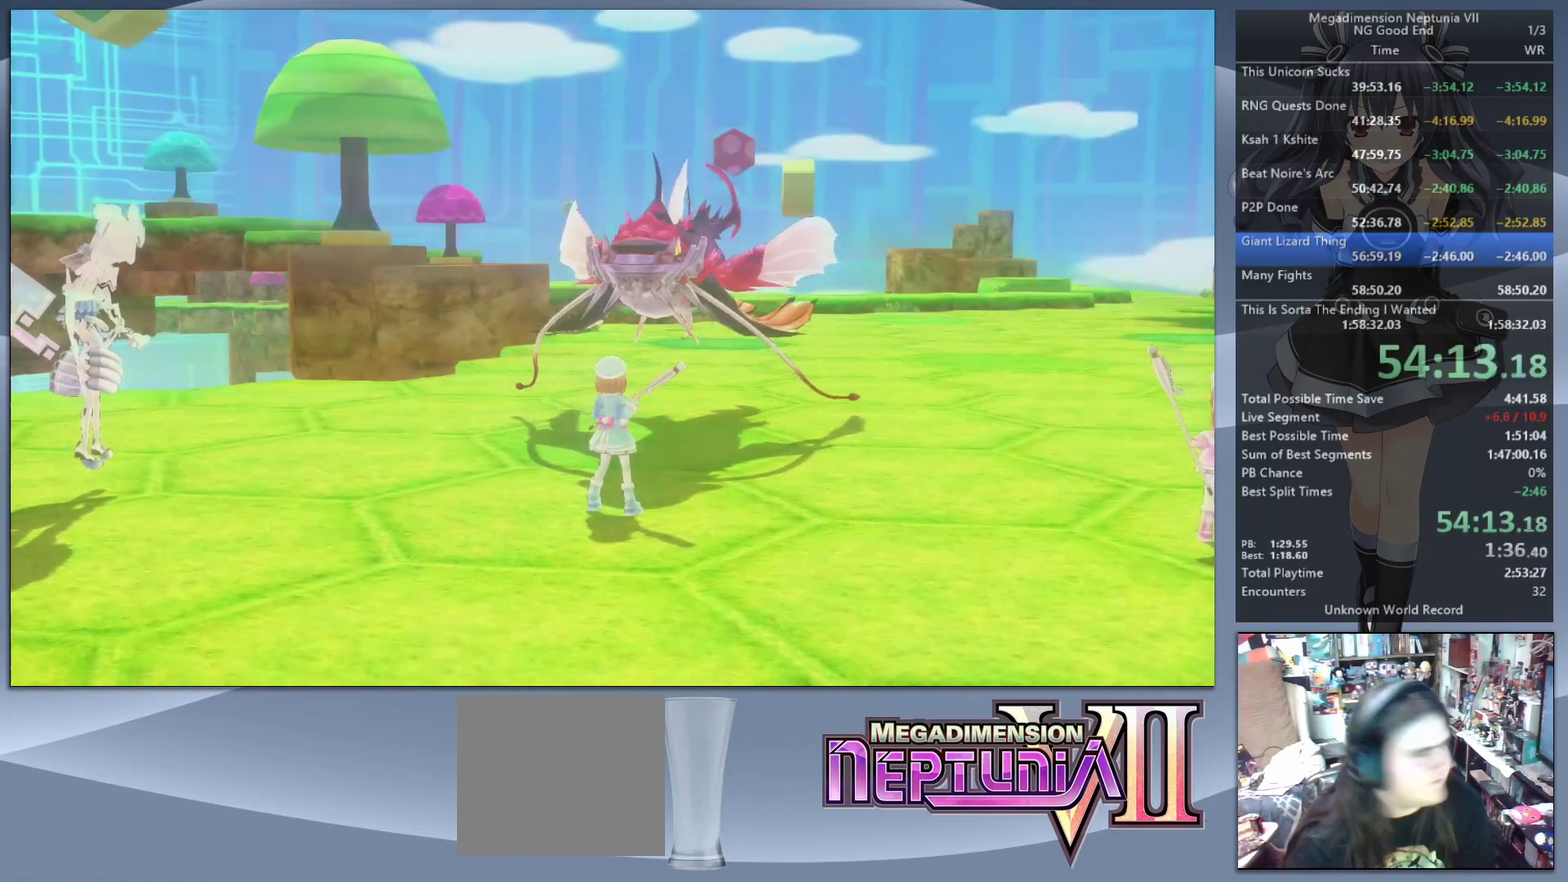
{"buttons": ["L2"], "left_stick": "center", "right_stick": "center", "events": []}
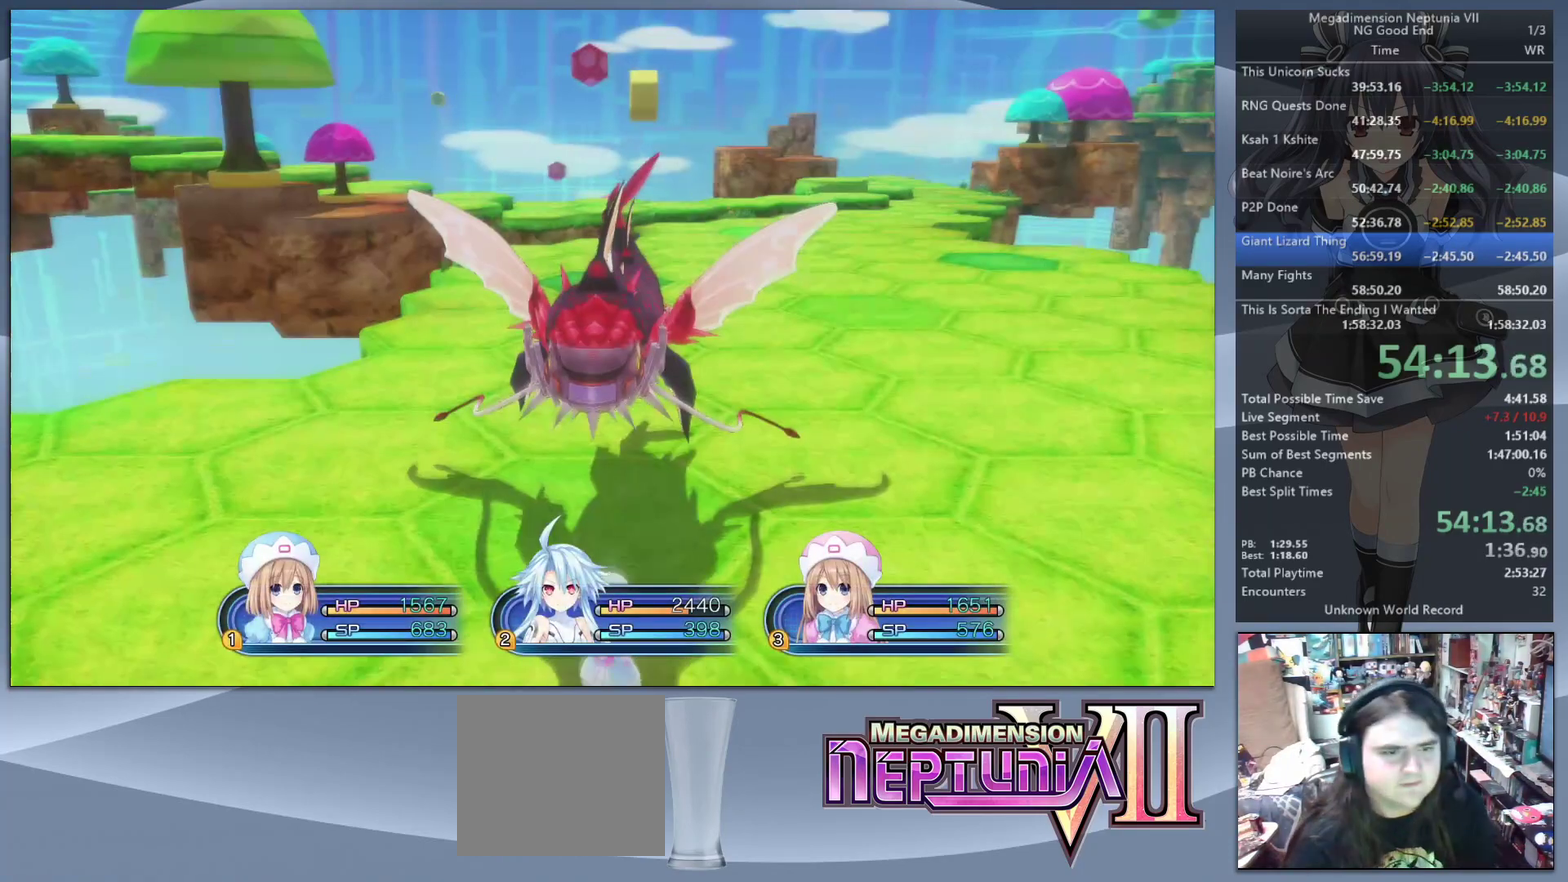
{"buttons": ["L2"], "left_stick": "center", "right_stick": "center", "events": []}
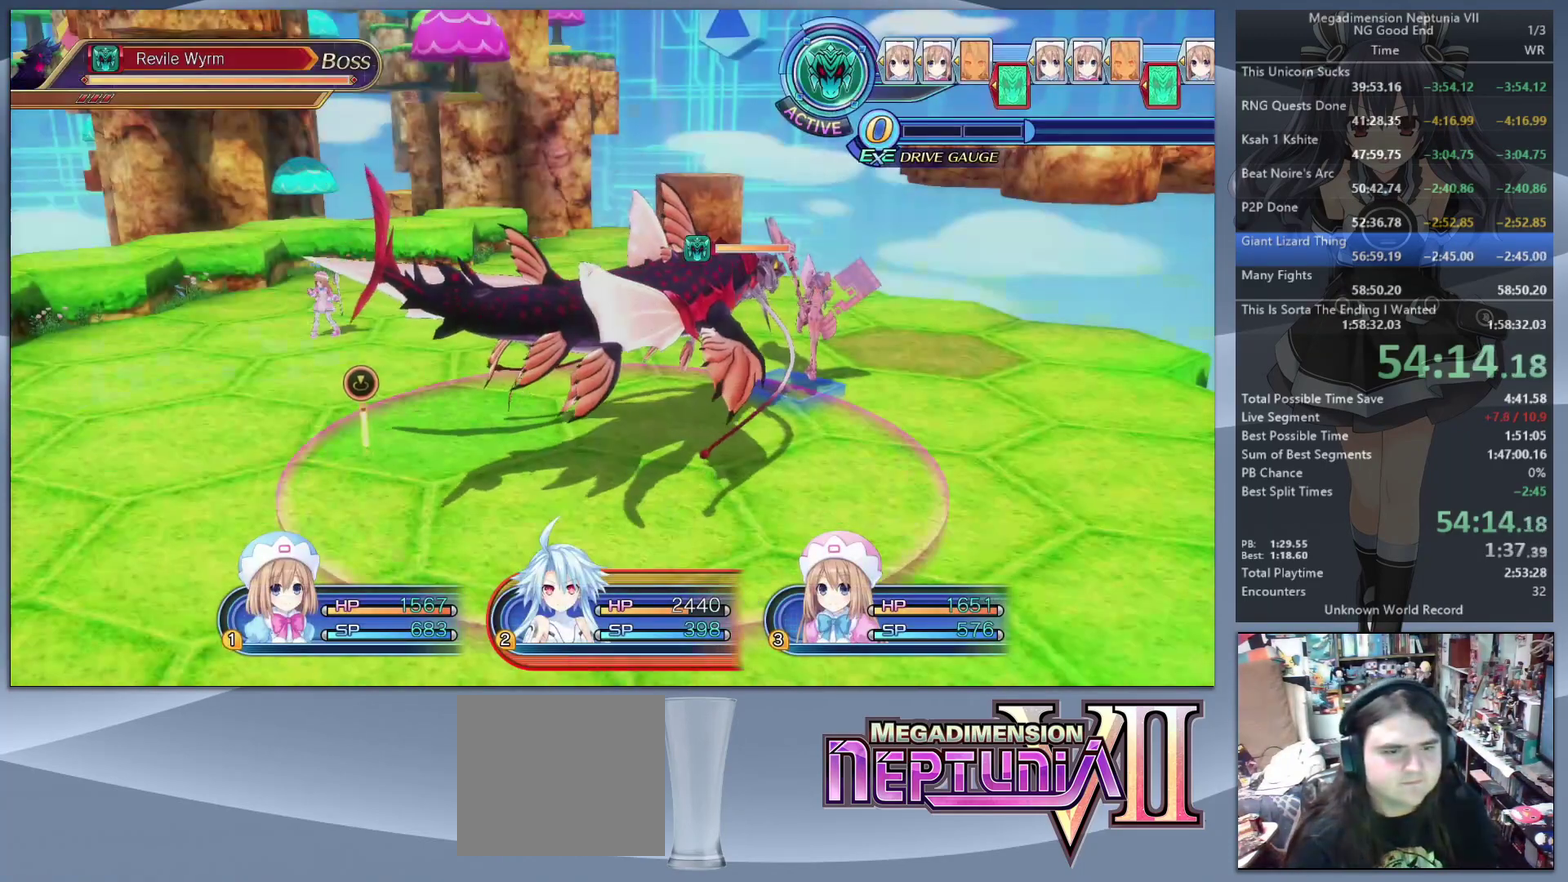
{"buttons": ["L2"], "left_stick": "center", "right_stick": "center", "events": []}
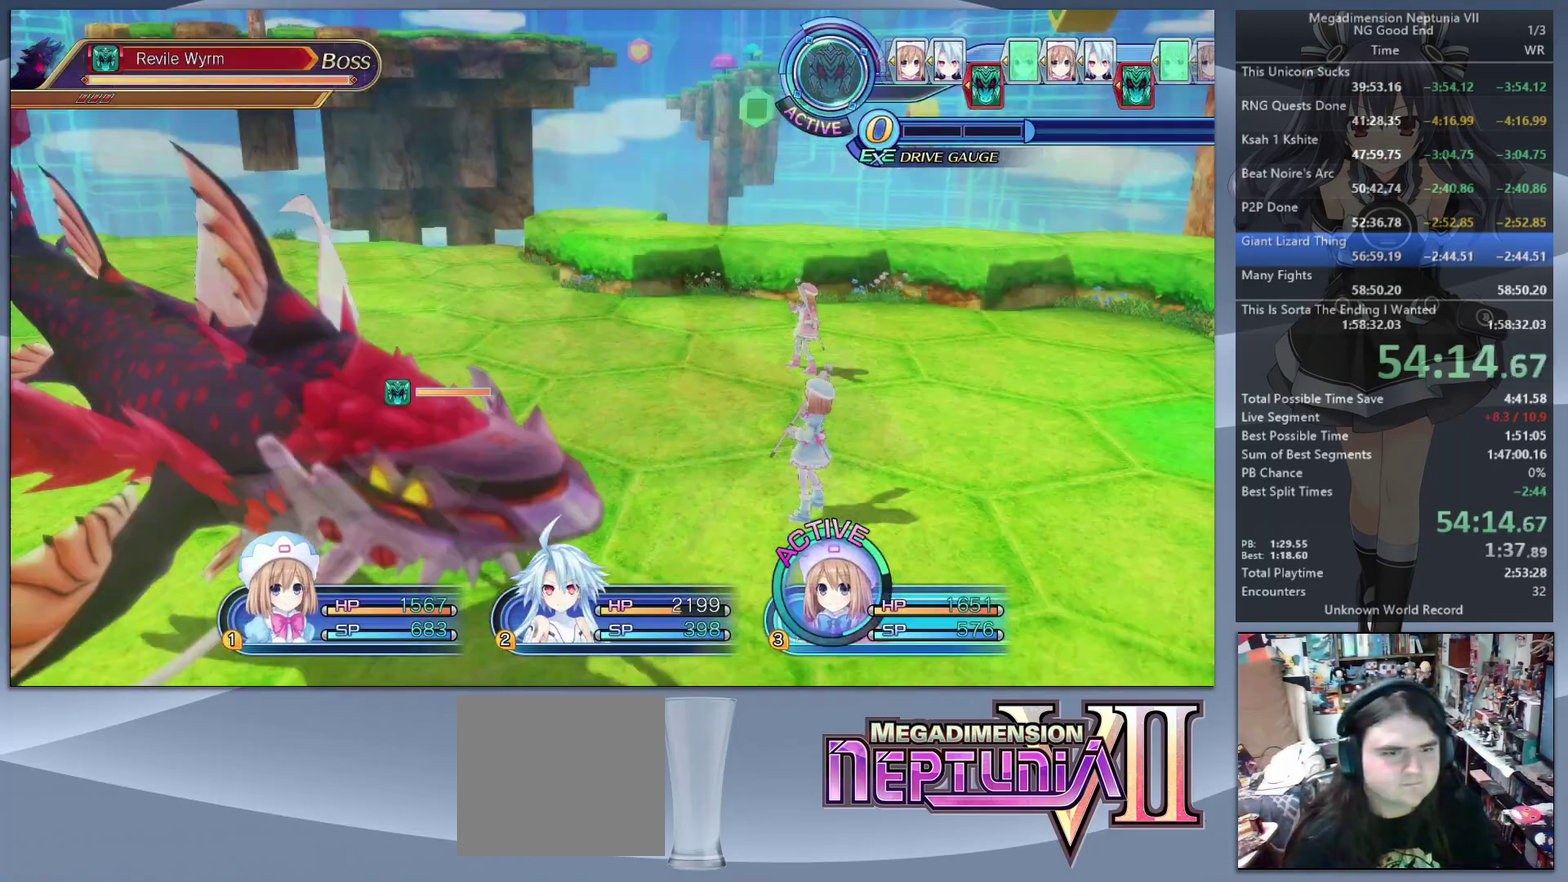
{"buttons": [], "left_stick": "center", "right_stick": "center", "events": [[267, "TRIANGLE", "down"], [300, "L2", "up"], [333, "TRIANGLE", "up"], [433, "CROSS", "down"], [500, "CROSS", "up"]]}
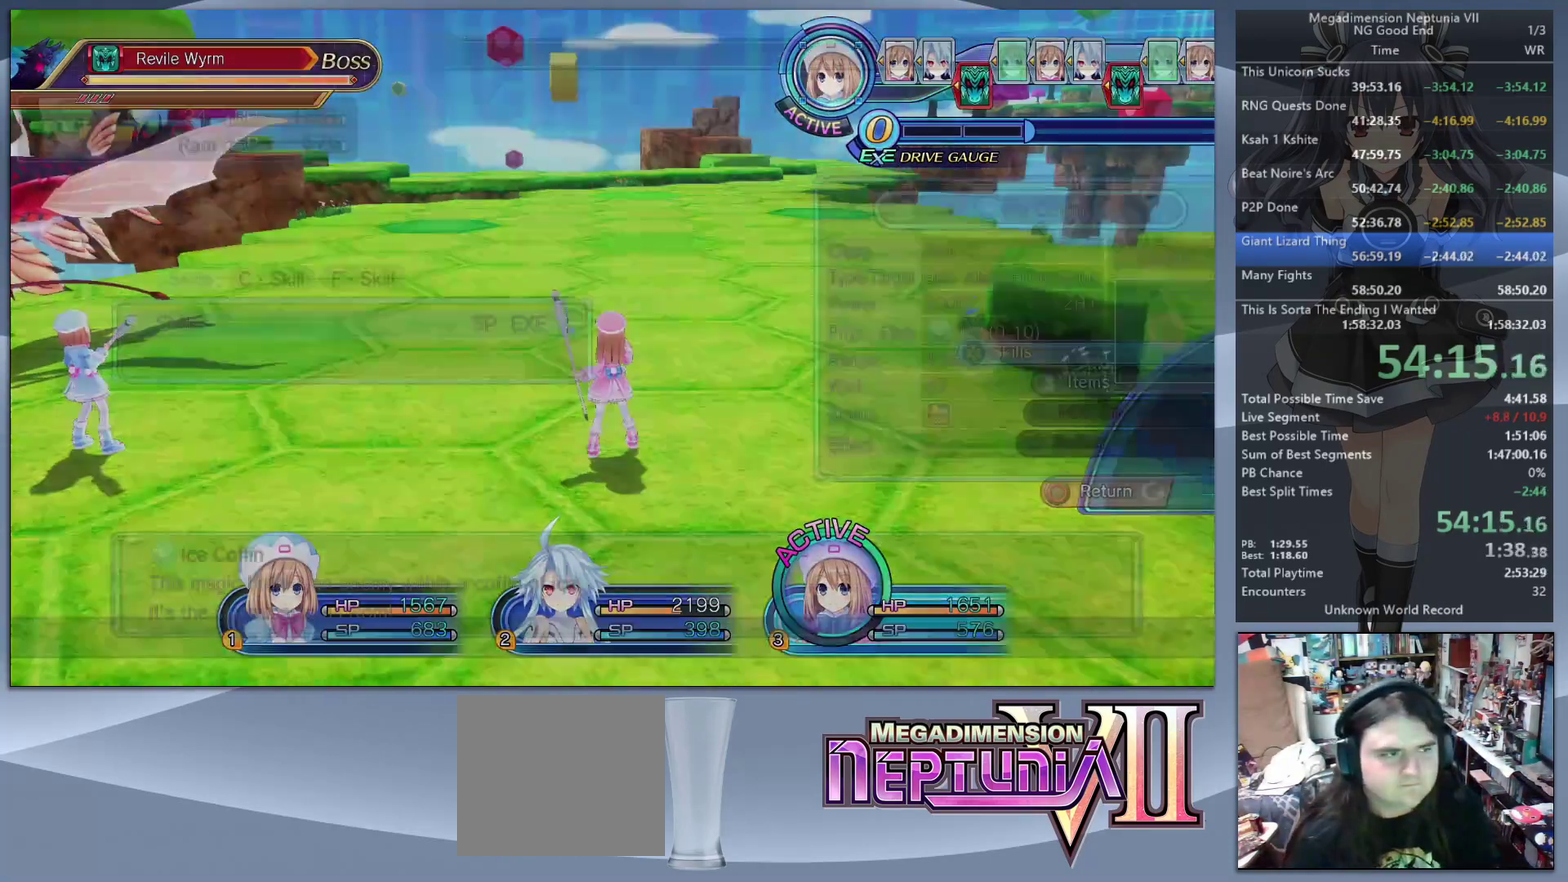
{"buttons": ["CROSS", "L2"], "left_stick": "up-left", "right_stick": "center", "events": [[67, "CROSS", "down"], [167, "CROSS", "up"], [167, "L2", "down"], [200, "left_stick", "up-left"], [500, "CROSS", "down"]]}
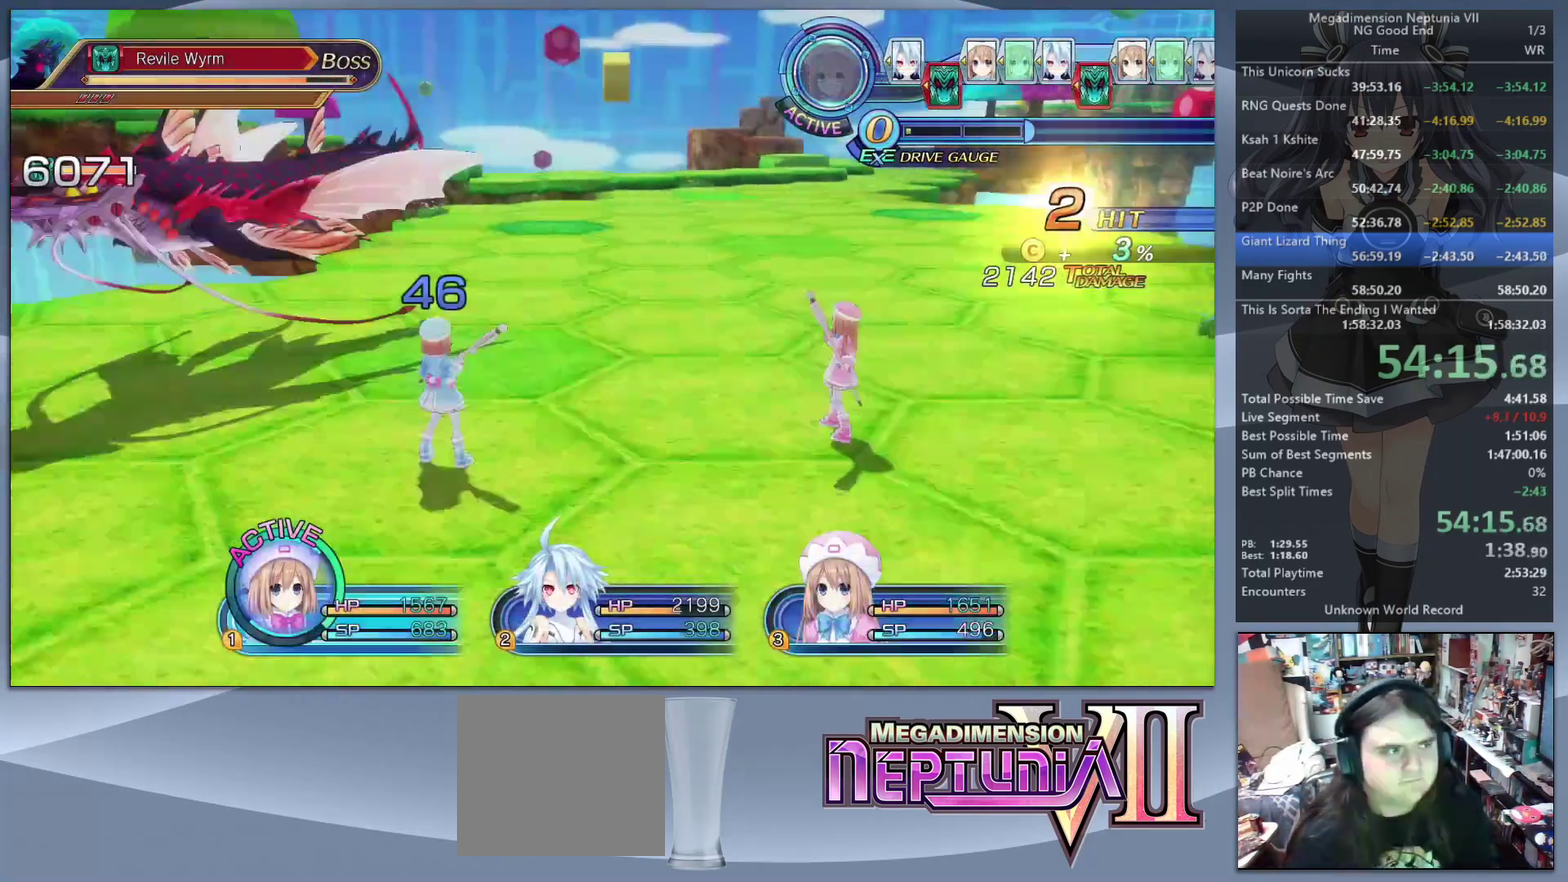
{"buttons": [], "left_stick": "center", "right_stick": "center", "events": [[33, "left_stick", "center"], [67, "CROSS", "up"], [267, "TRIANGLE", "down"], [333, "L2", "up"], [333, "TRIANGLE", "up"], [433, "CROSS", "down"], [500, "CROSS", "up"]]}
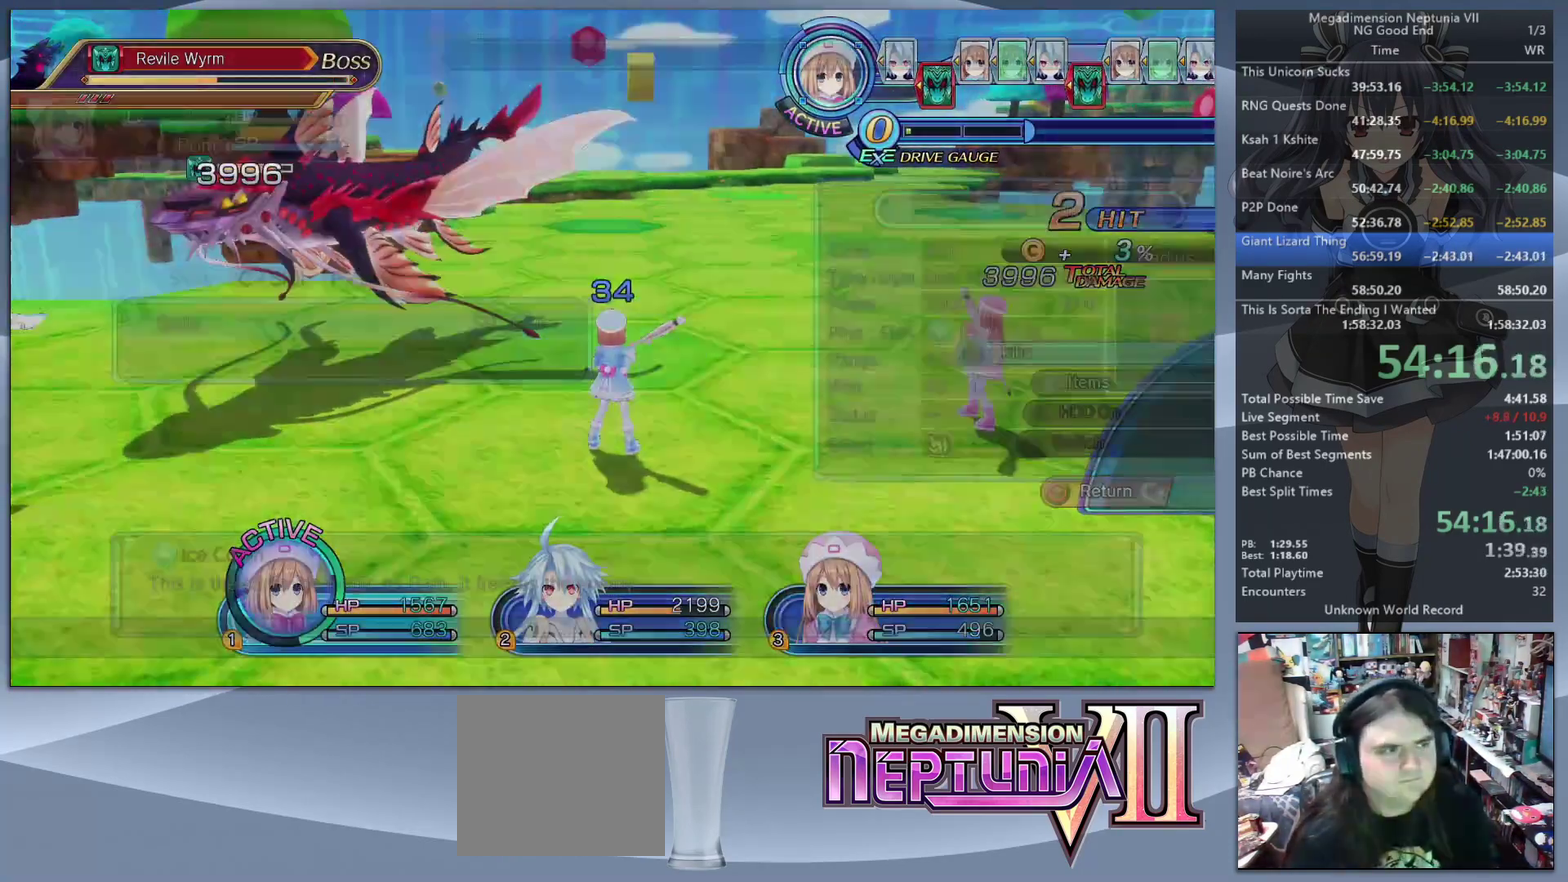
{"buttons": ["L2"], "left_stick": "center", "right_stick": "center", "events": [[67, "CROSS", "down"], [133, "CROSS", "up"], [133, "L2", "down"], [167, "left_stick", "up-left"], [200, "CROSS", "down"], [233, "left_stick", "center"], [267, "CROSS", "up"], [333, "CROSS", "down"], [433, "CROSS", "up"]]}
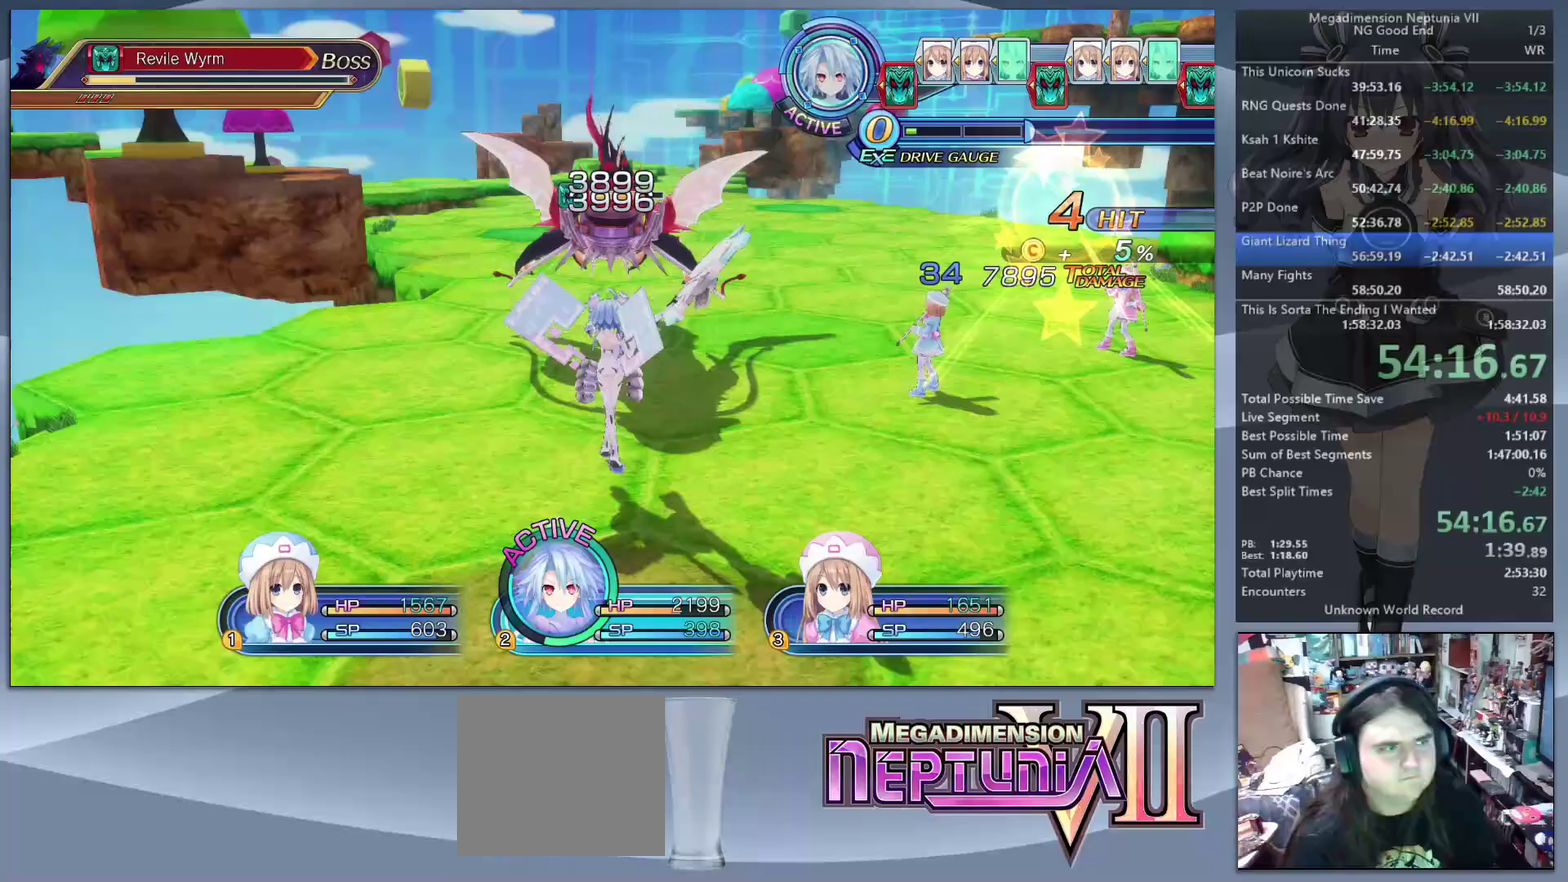
{"buttons": ["L2"], "left_stick": "up", "right_stick": "center", "events": [[100, "TRIANGLE", "down"], [167, "L2", "up"], [200, "TRIANGLE", "up"], [267, "CROSS", "down"], [333, "CROSS", "up"], [400, "CROSS", "down"], [433, "L2", "down"], [467, "CROSS", "up"], [467, "left_stick", "up"]]}
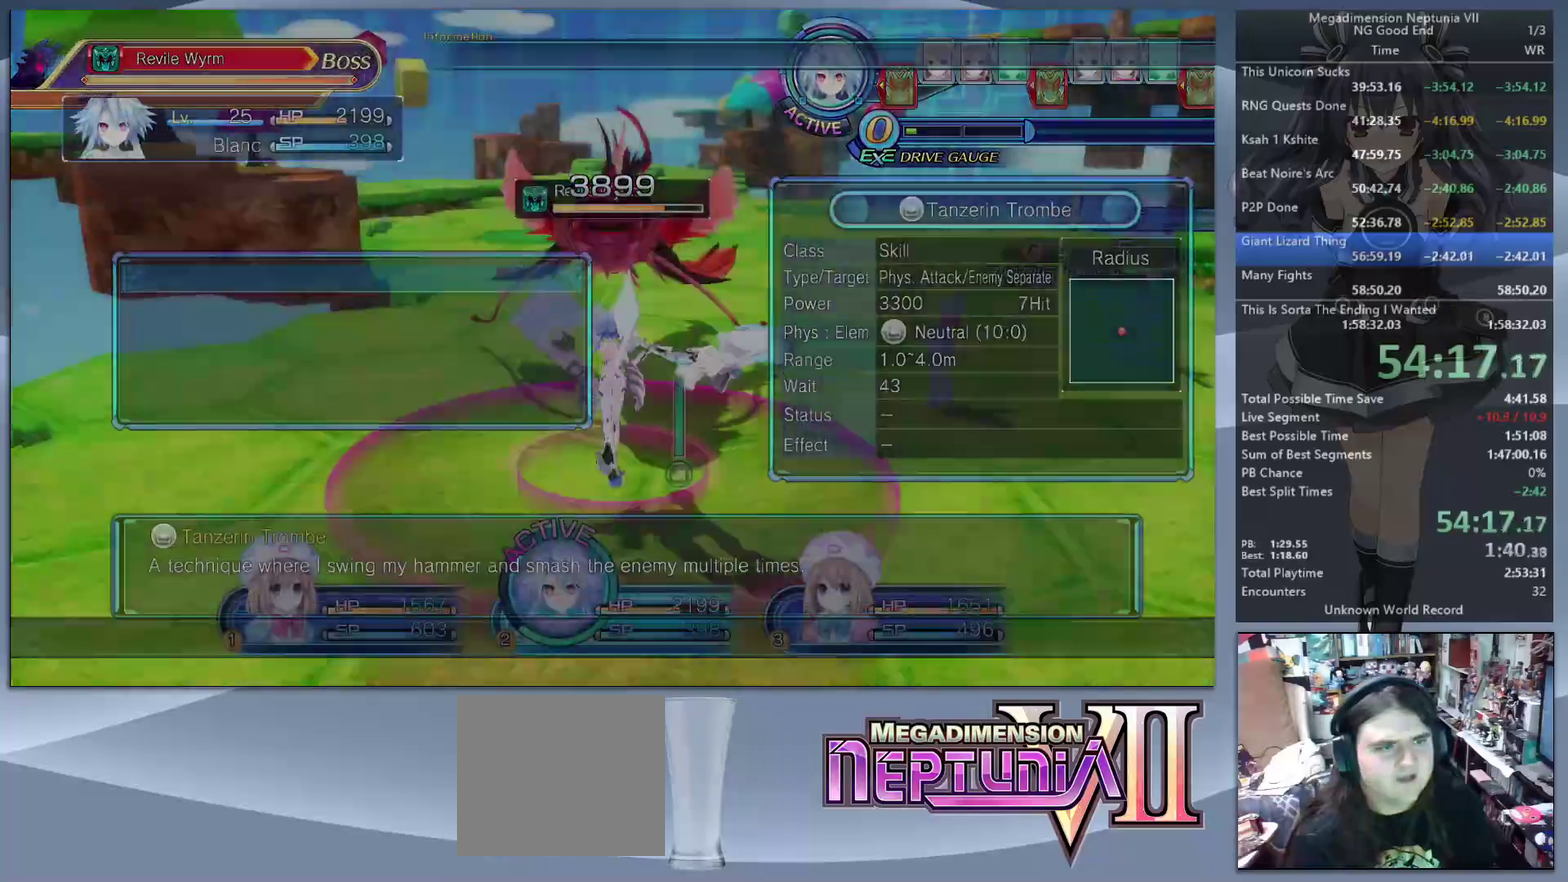
{"buttons": ["L2"], "left_stick": "center", "right_stick": "center", "events": [[33, "left_stick", "center"], [67, "CROSS", "down"], [133, "CROSS", "up"], [200, "CROSS", "down"], [300, "CROSS", "up"]]}
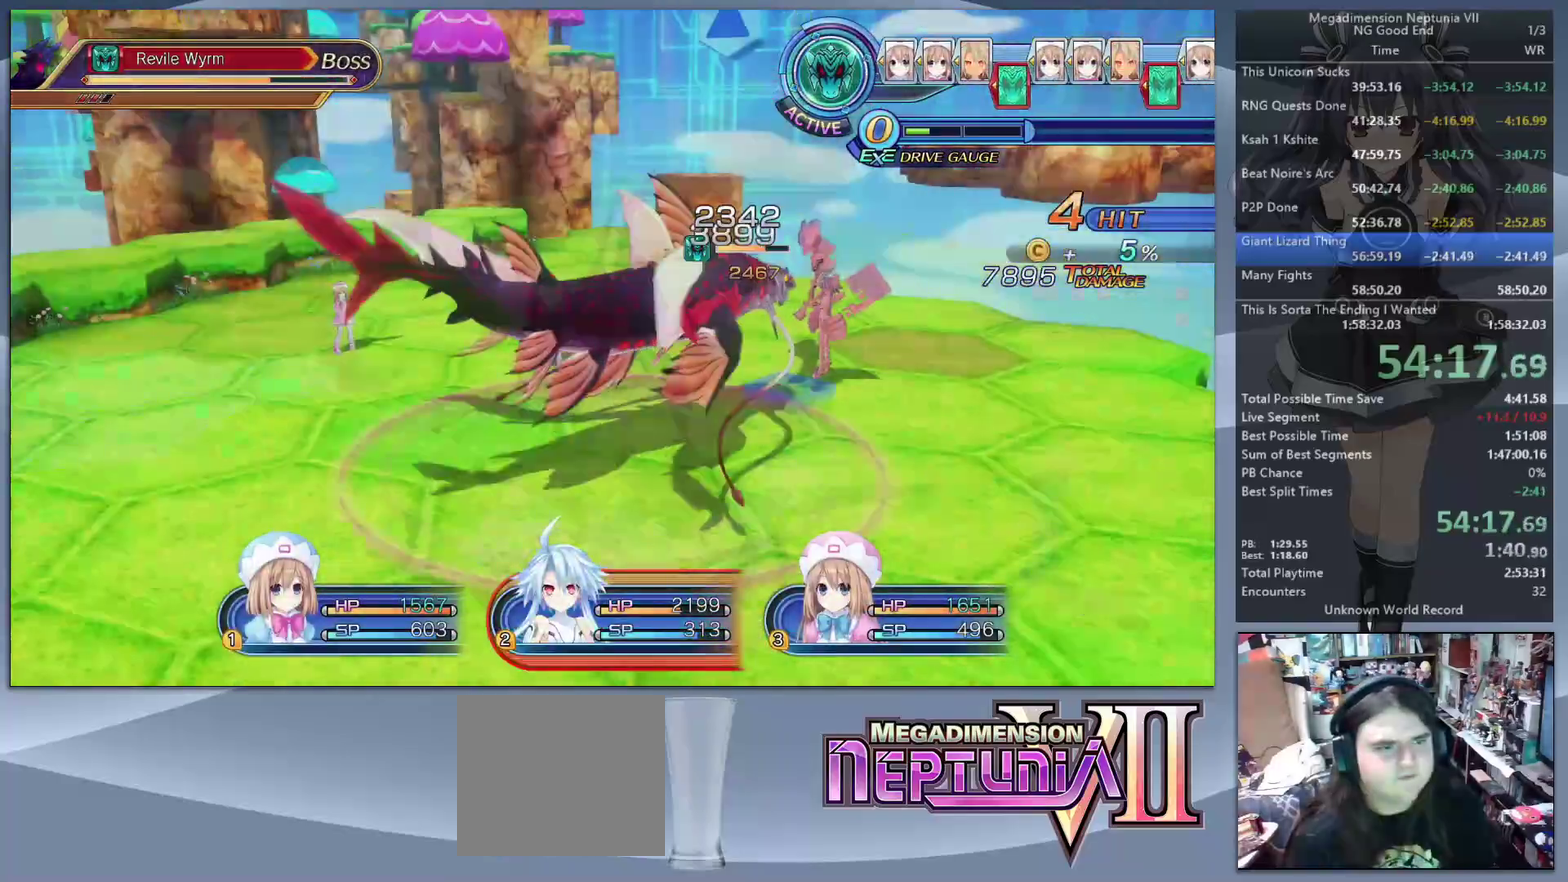
{"buttons": ["L2"], "left_stick": "center", "right_stick": "center", "events": []}
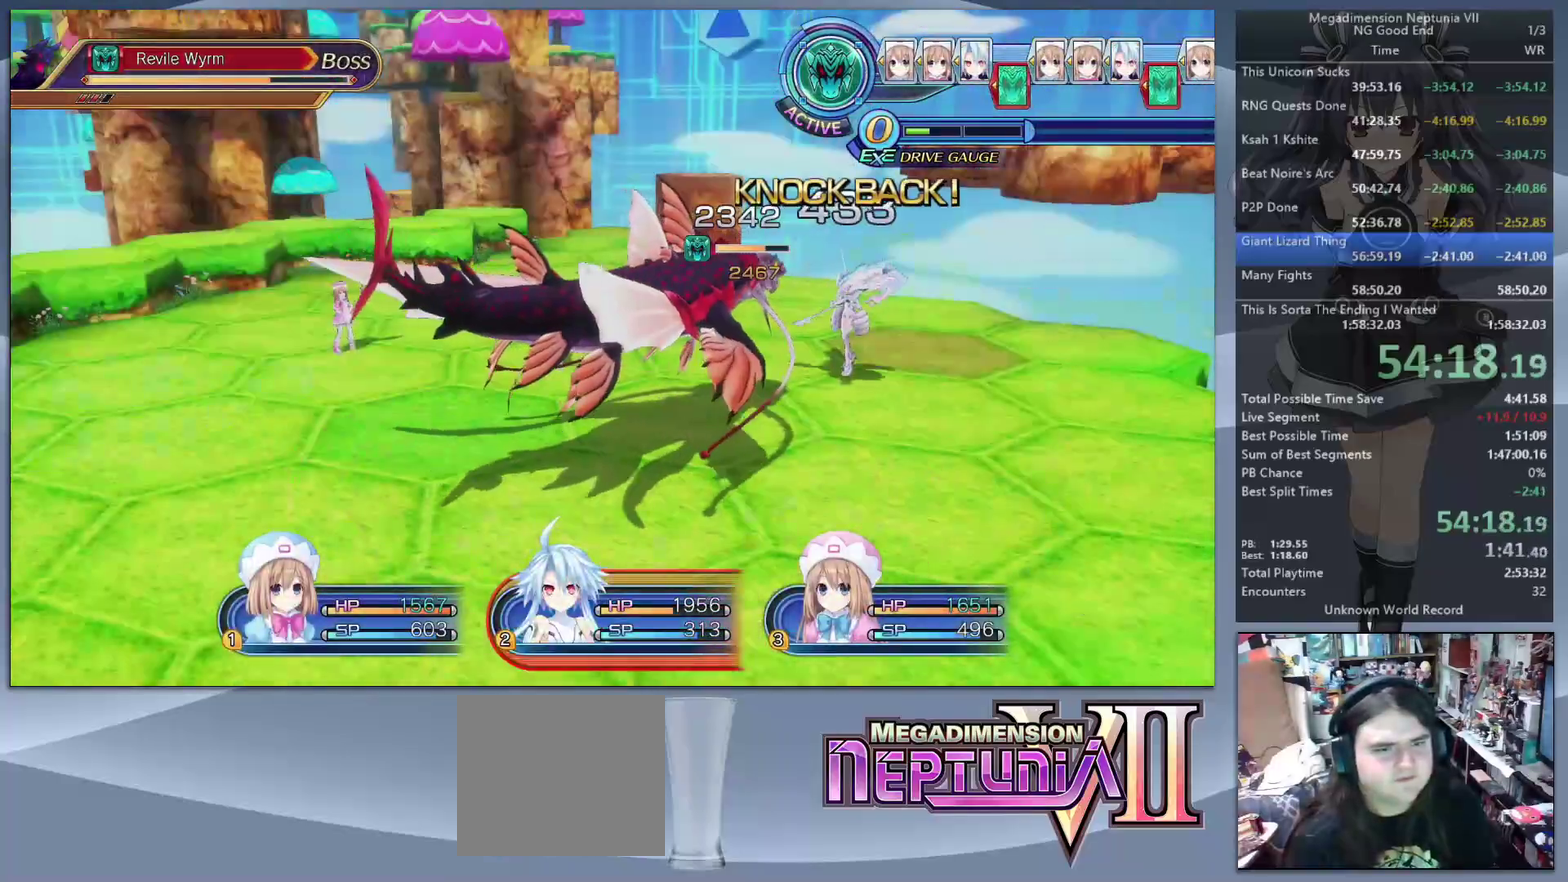
{"buttons": ["L2"], "left_stick": "center", "right_stick": "center", "events": []}
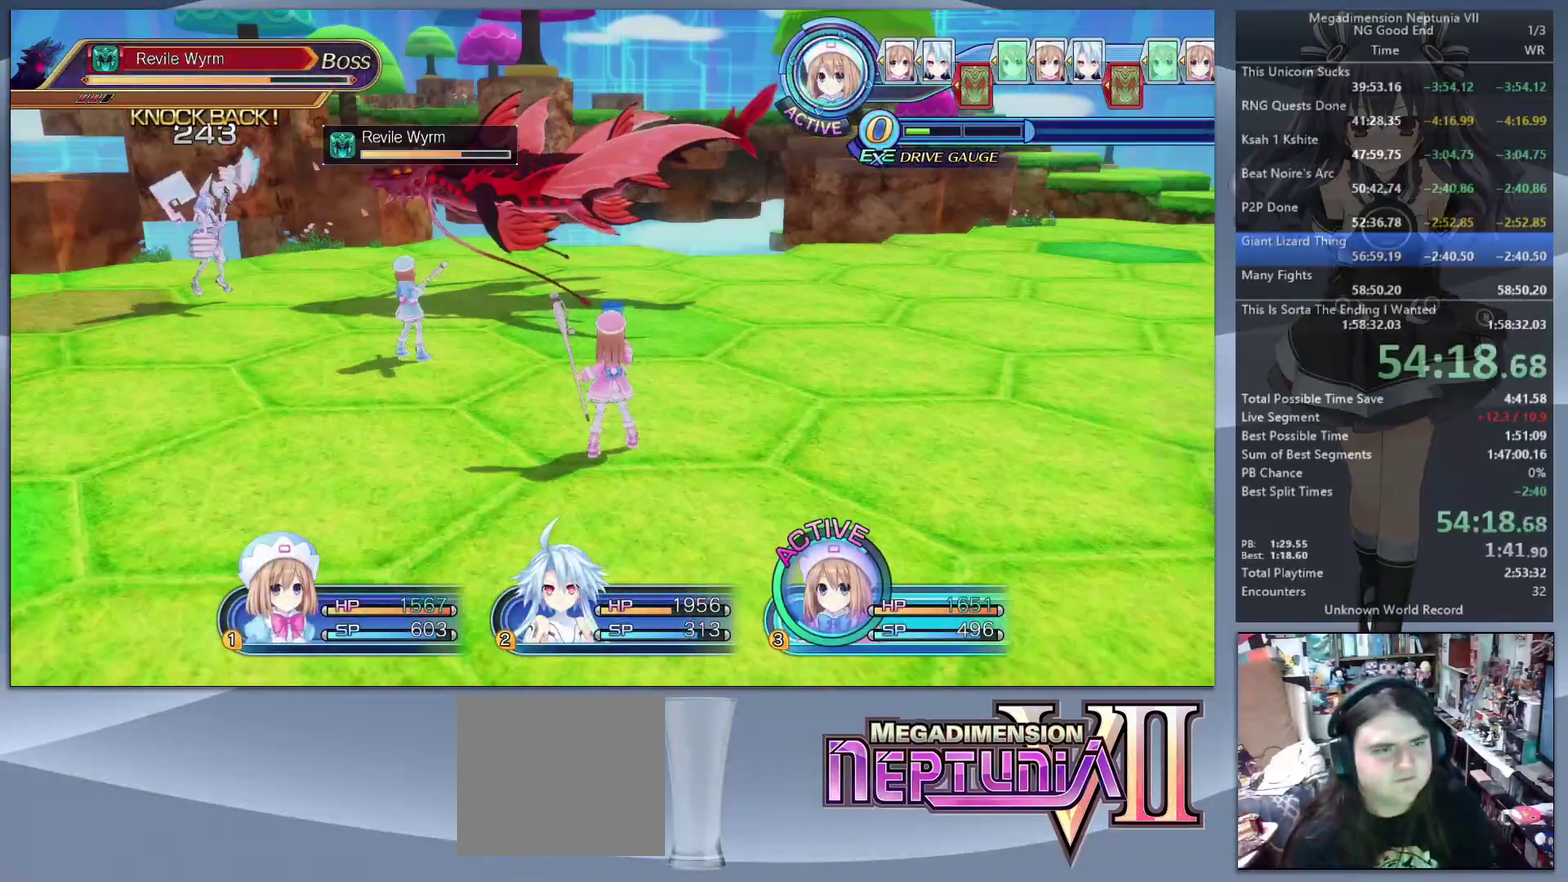
{"buttons": ["CROSS", "L2"], "left_stick": "center", "right_stick": "center", "events": [[33, "TRIANGLE", "down"], [67, "L2", "up"], [100, "TRIANGLE", "up"], [200, "CROSS", "down"], [367, "L2", "down"], [400, "CROSS", "up"], [467, "CROSS", "down"]]}
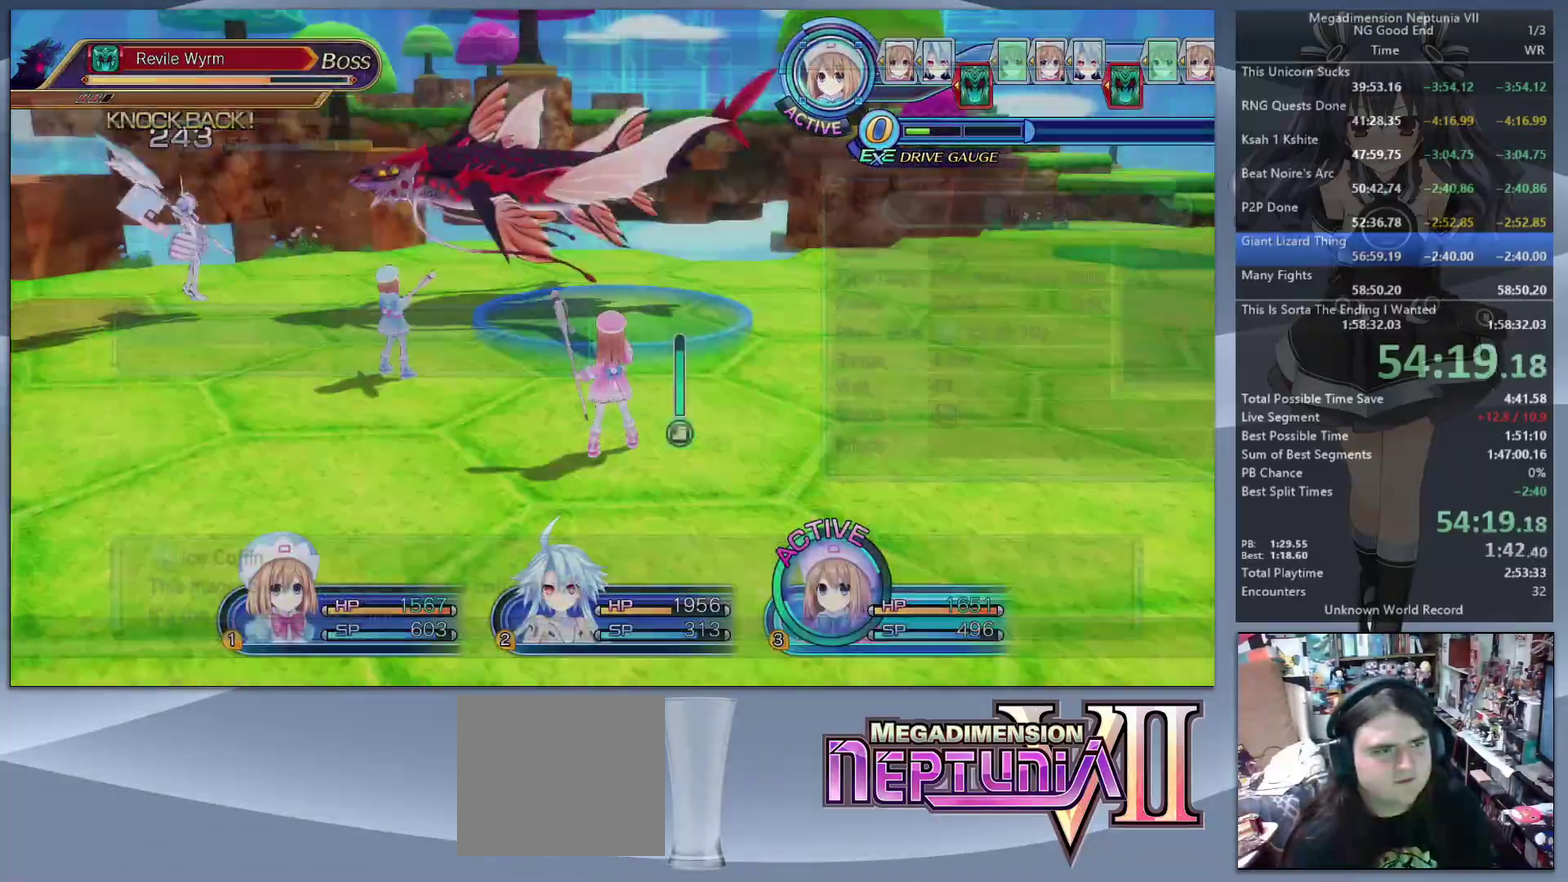
{"buttons": ["CROSS"], "left_stick": "center", "right_stick": "center", "events": [[200, "CROSS", "up"], [333, "TRIANGLE", "down"], [400, "L2", "up"], [433, "TRIANGLE", "up"], [500, "CROSS", "down"]]}
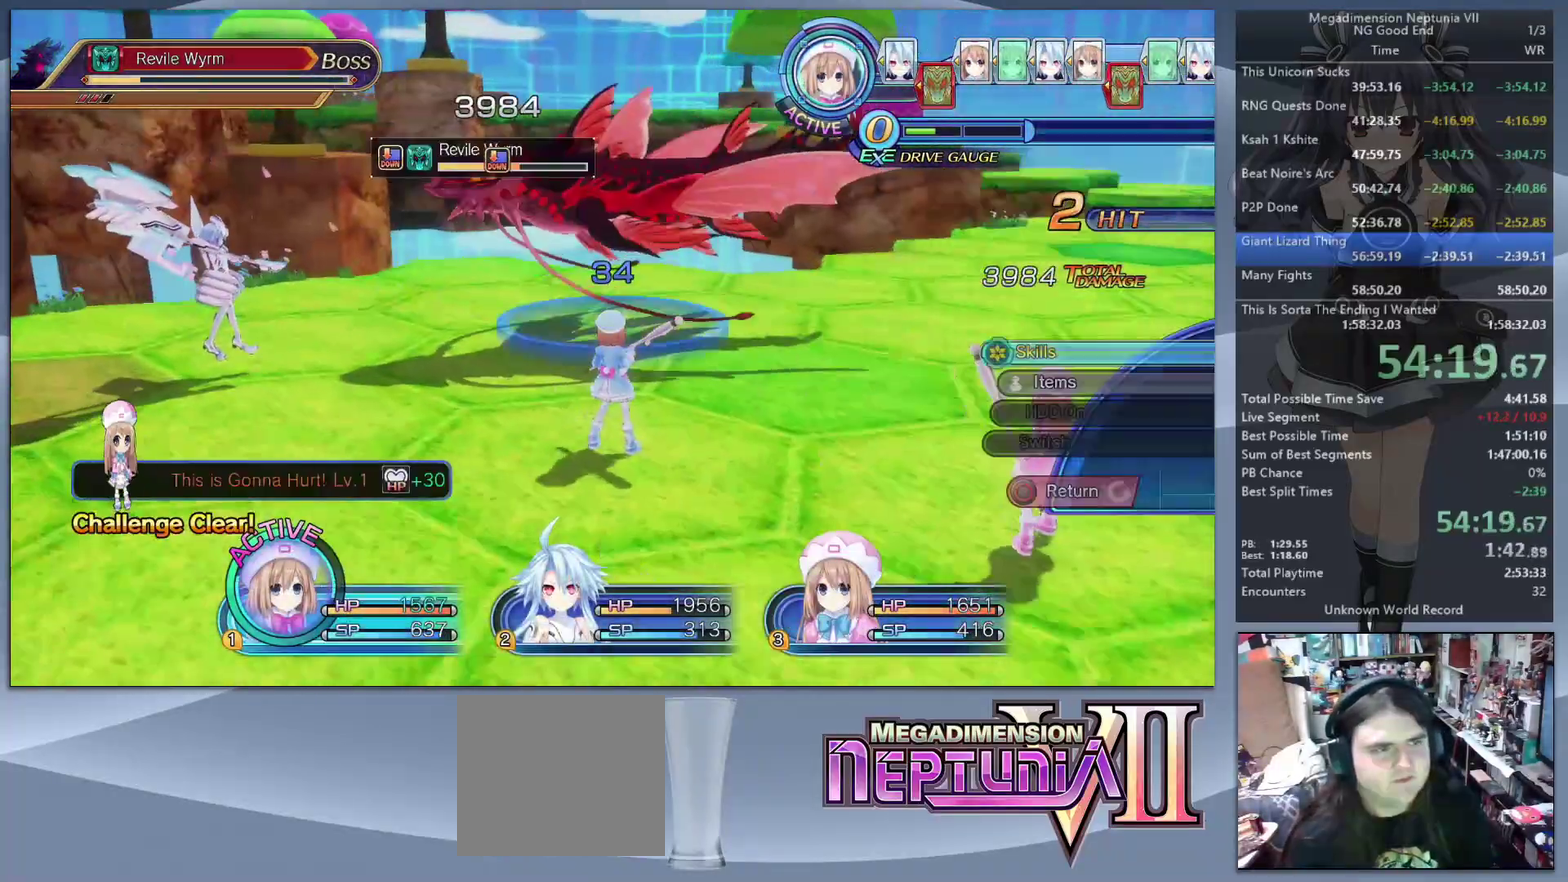
{"buttons": ["L2"], "left_stick": "center", "right_stick": "center", "events": [[67, "CROSS", "up"], [133, "CROSS", "down"], [133, "L2", "down"], [200, "CROSS", "up"], [267, "CROSS", "down"], [333, "CROSS", "up"], [400, "CROSS", "down"], [500, "CROSS", "up"]]}